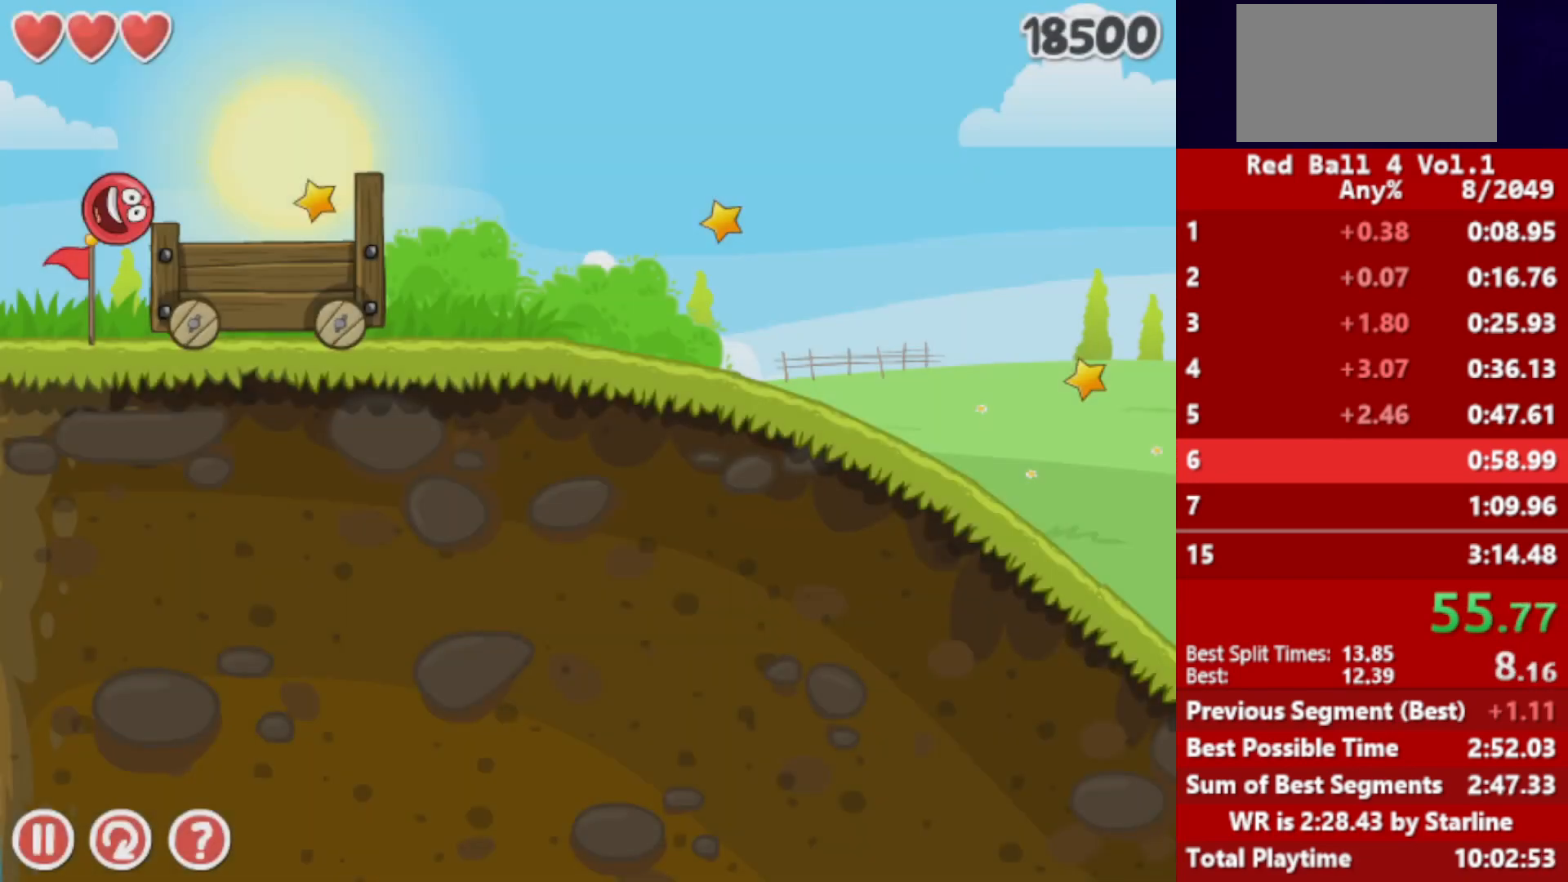
Gameplay with keyboard; each line is a JSON object with the keys held at the frame after it. "events" lists presses ("down") and releases ("up") of "down", "left", "p", "r", "right" and "up" between this image and that frame as [ms after this image, input, new state], when the widget could be followed in between. No other keys are recorded. Mouse input is not recorded.
{"keys": ["right"], "events": [[200, "up", "up"]]}
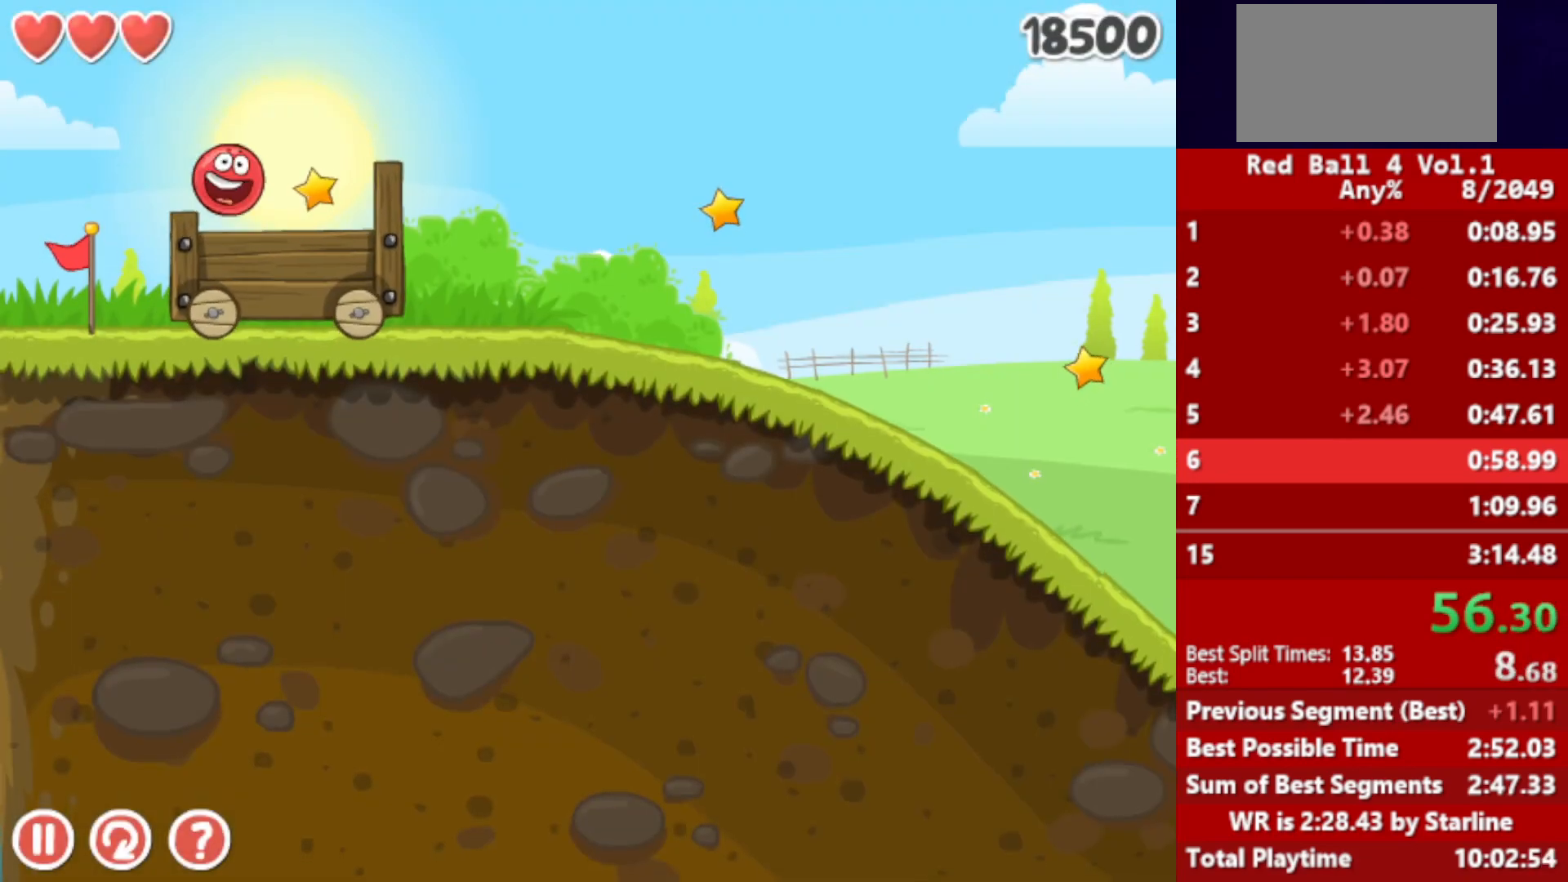
{"keys": ["right"], "events": []}
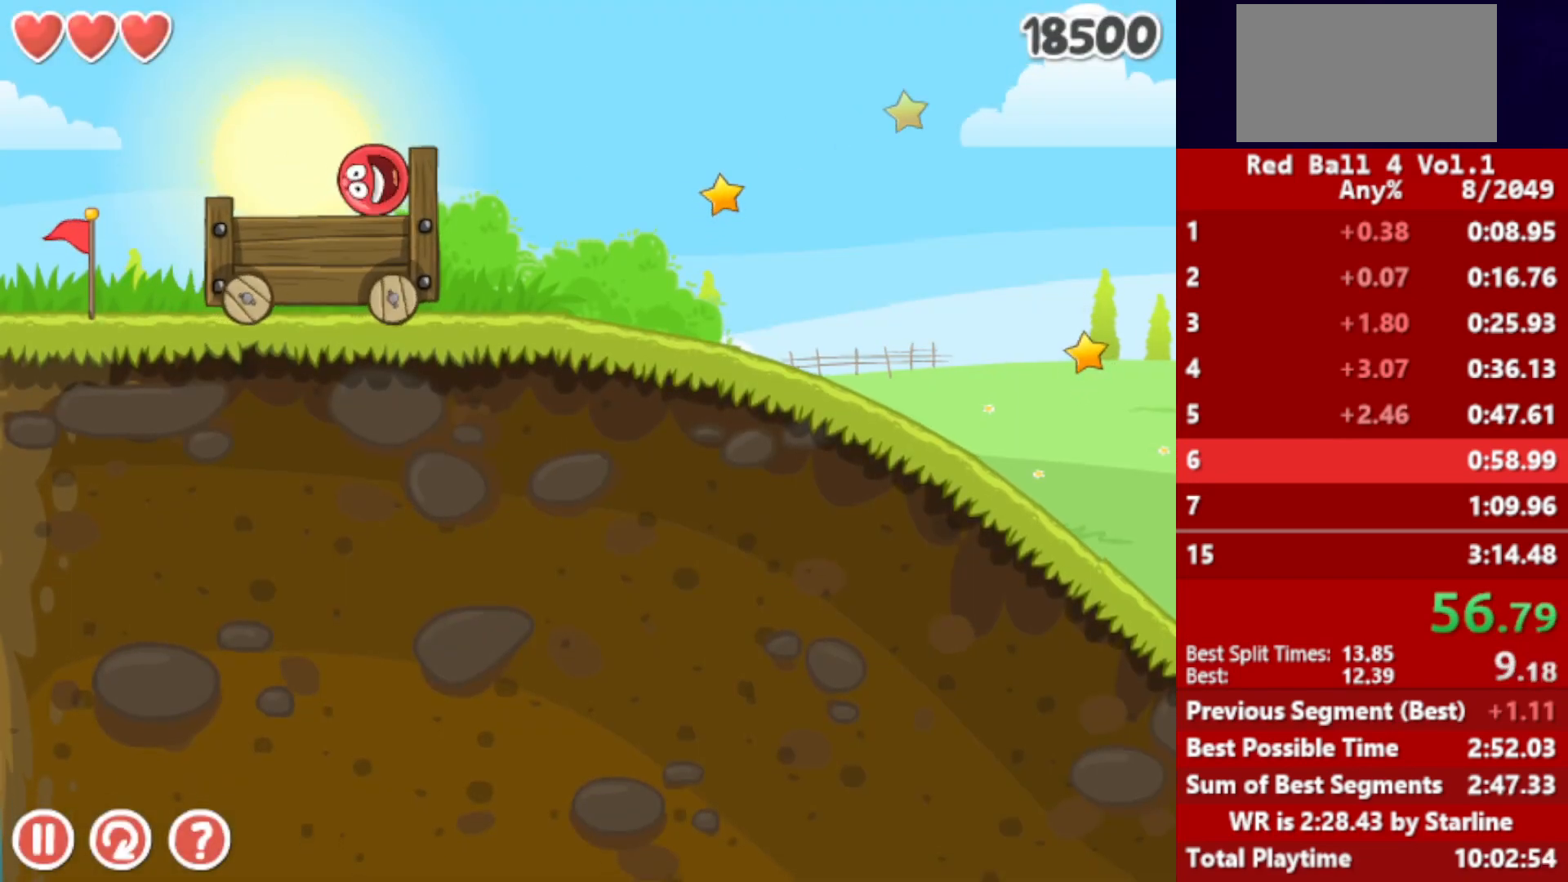
{"keys": ["right"], "events": []}
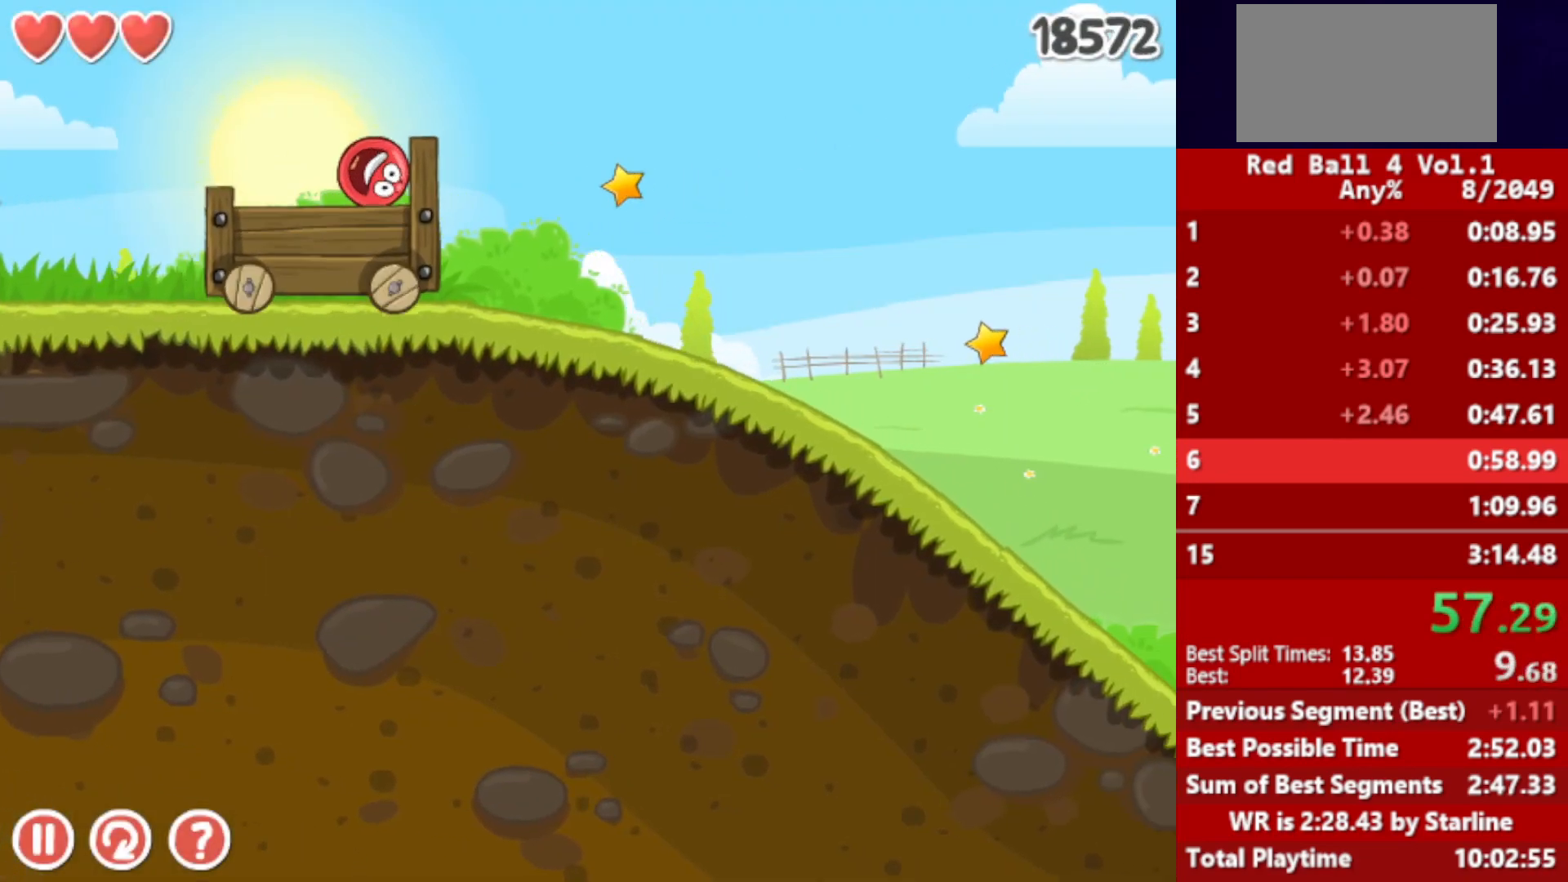
{"keys": ["right"], "events": []}
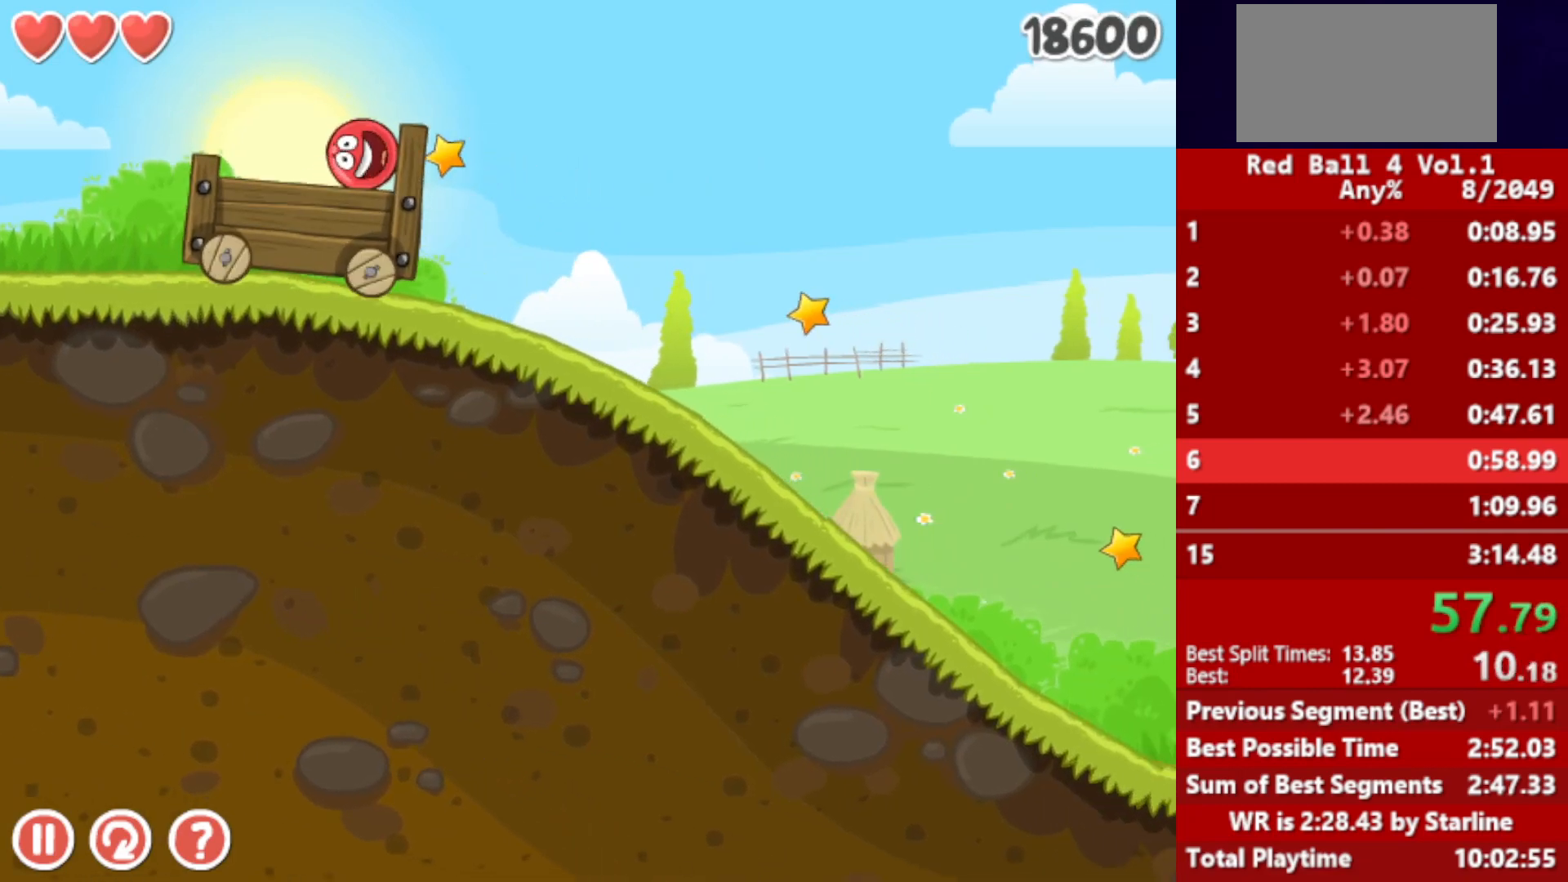
{"keys": ["right"], "events": []}
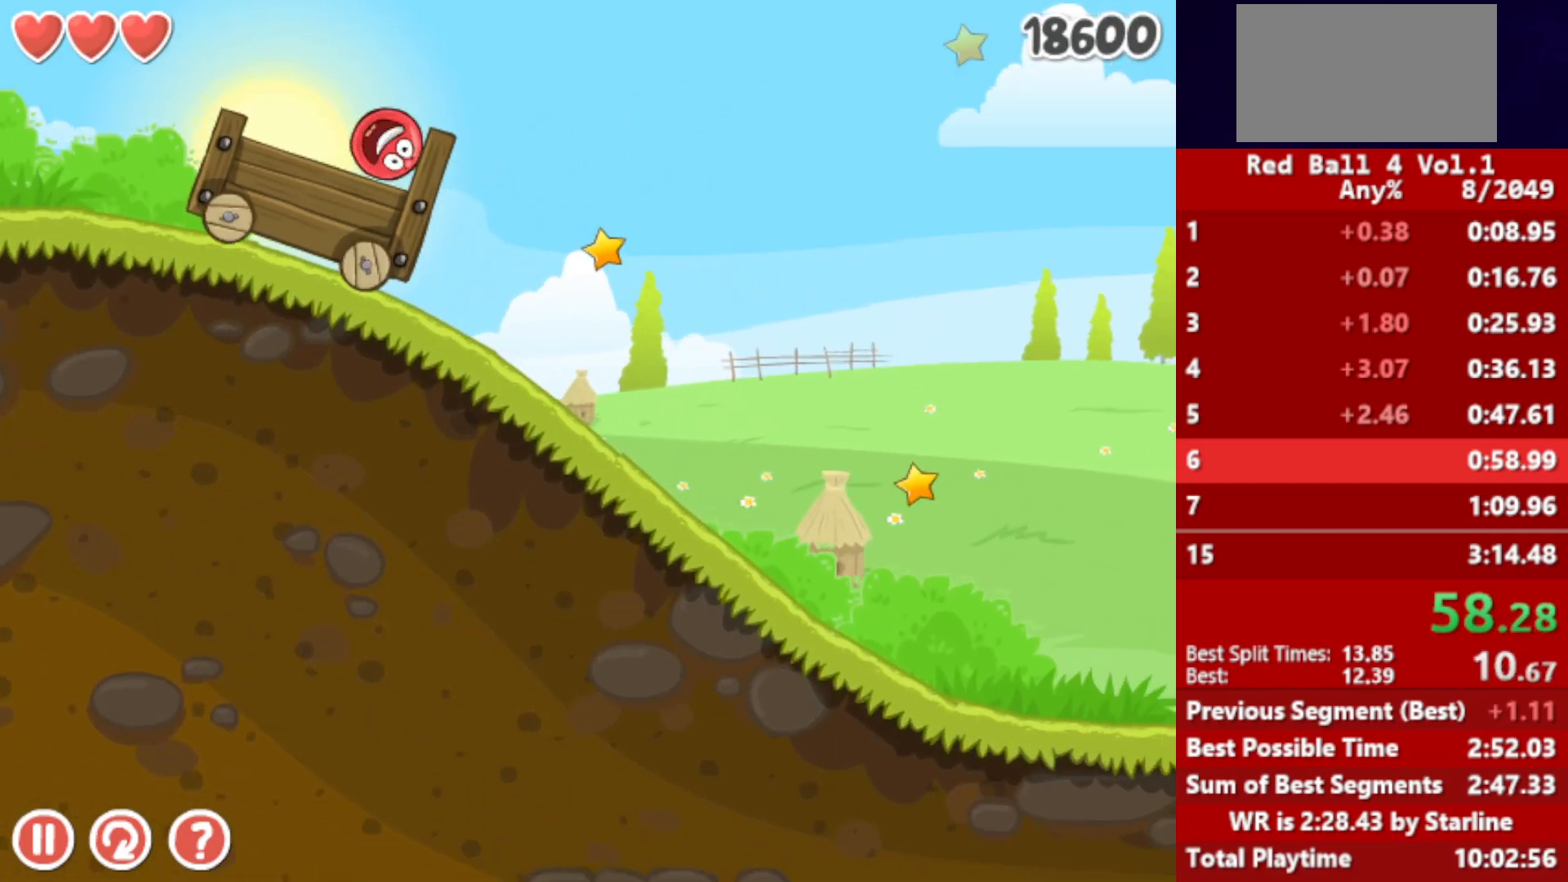
{"keys": ["right", "up"], "events": [[233, "up", "down"]]}
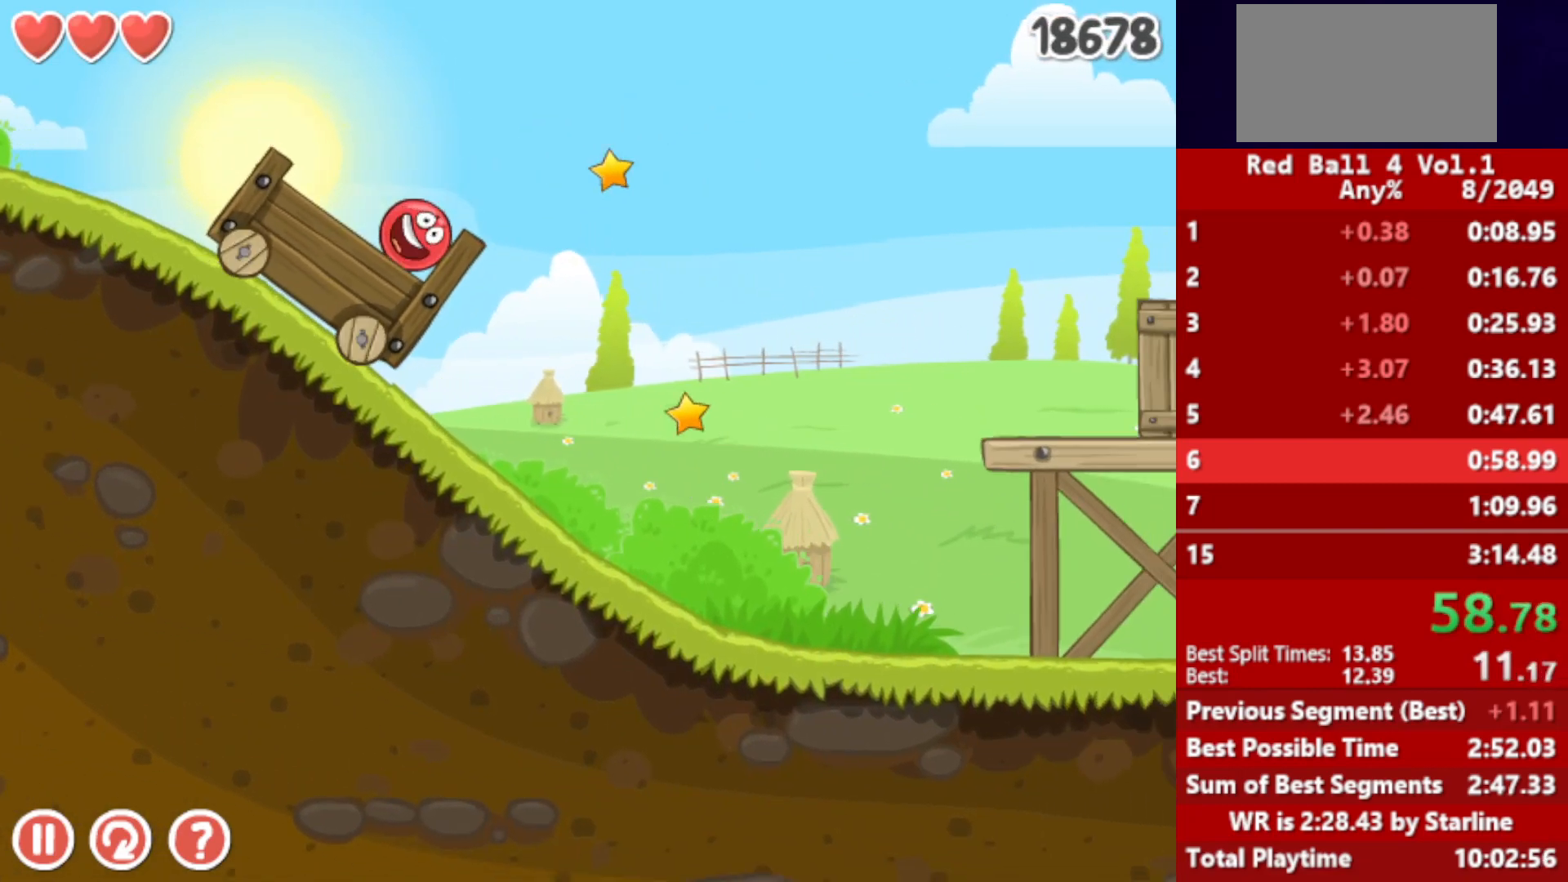
{"keys": ["right"], "events": [[150, "up", "up"]]}
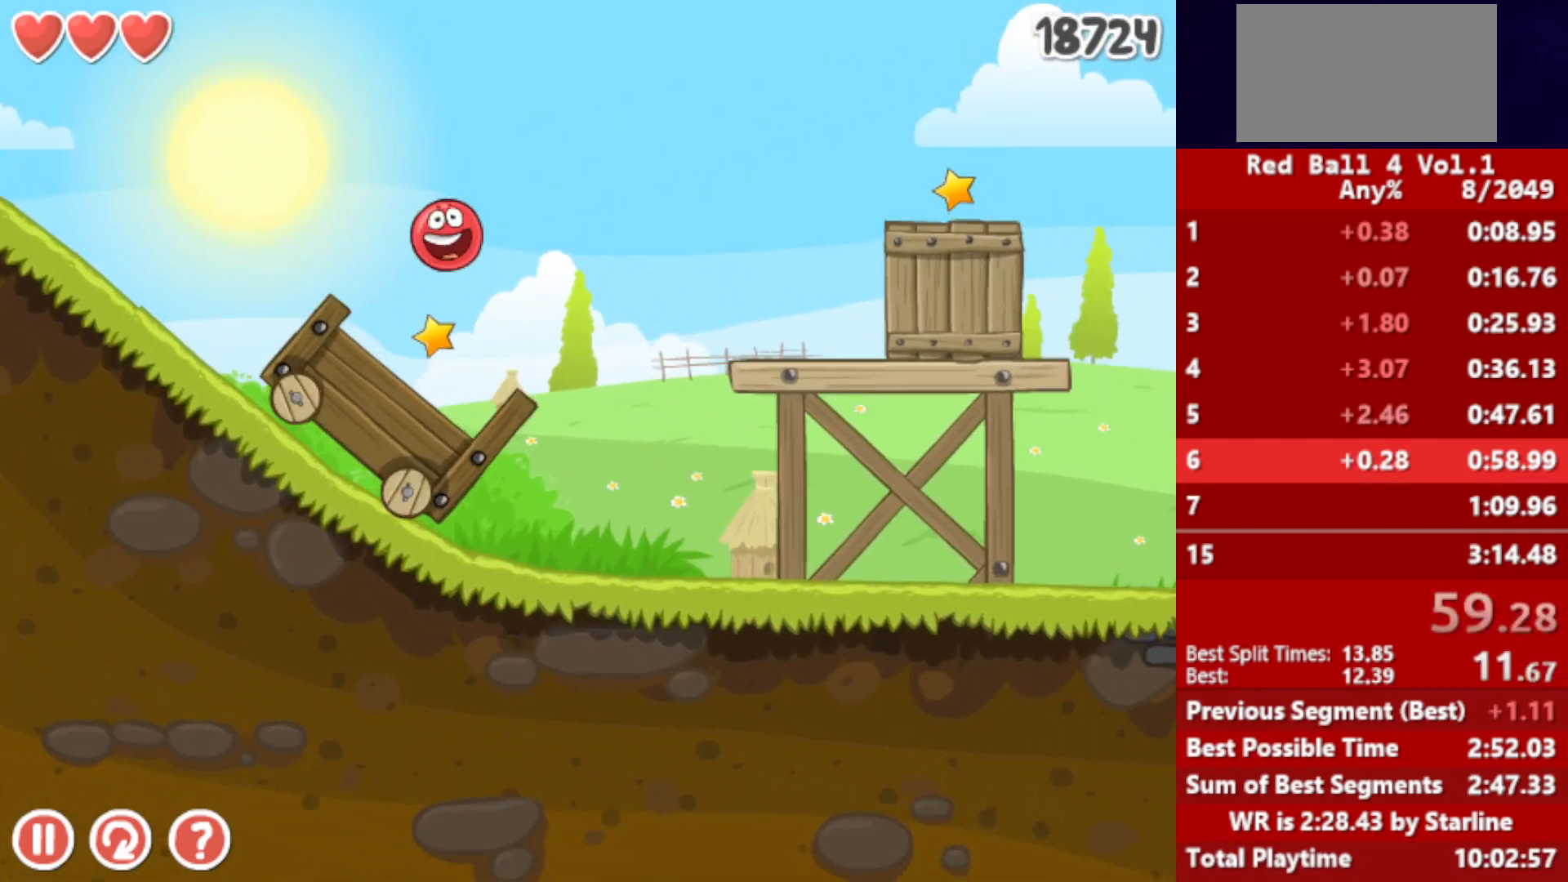
{"keys": ["right"], "events": []}
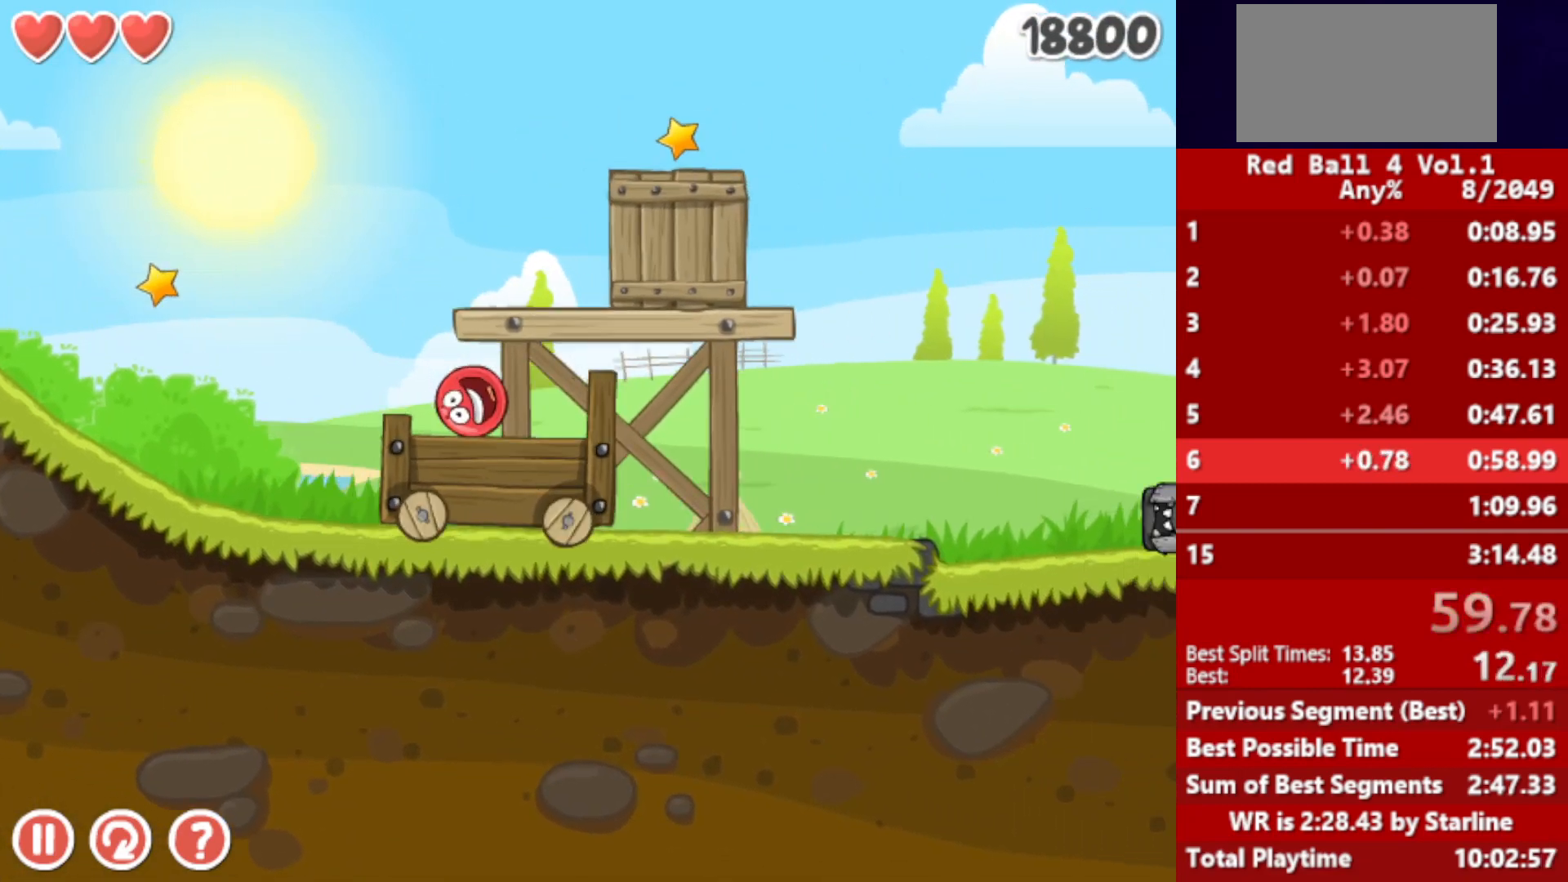
{"keys": ["right"], "events": [[450, "up", "down"], [483, "up", "up"]]}
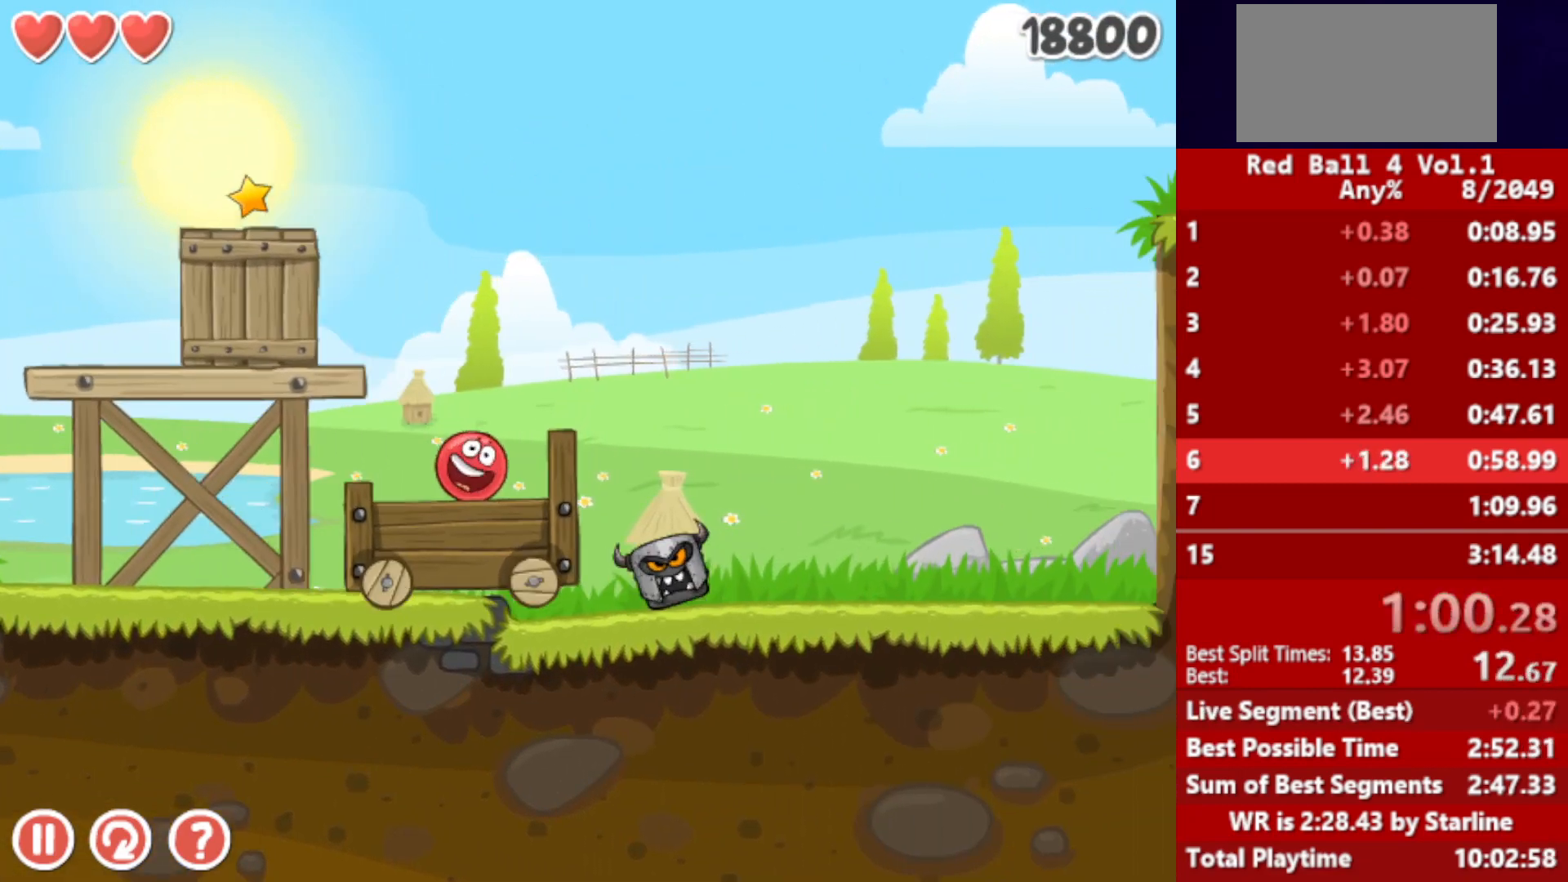
{"keys": ["right"], "events": [[117, "up", "down"], [150, "up", "up"]]}
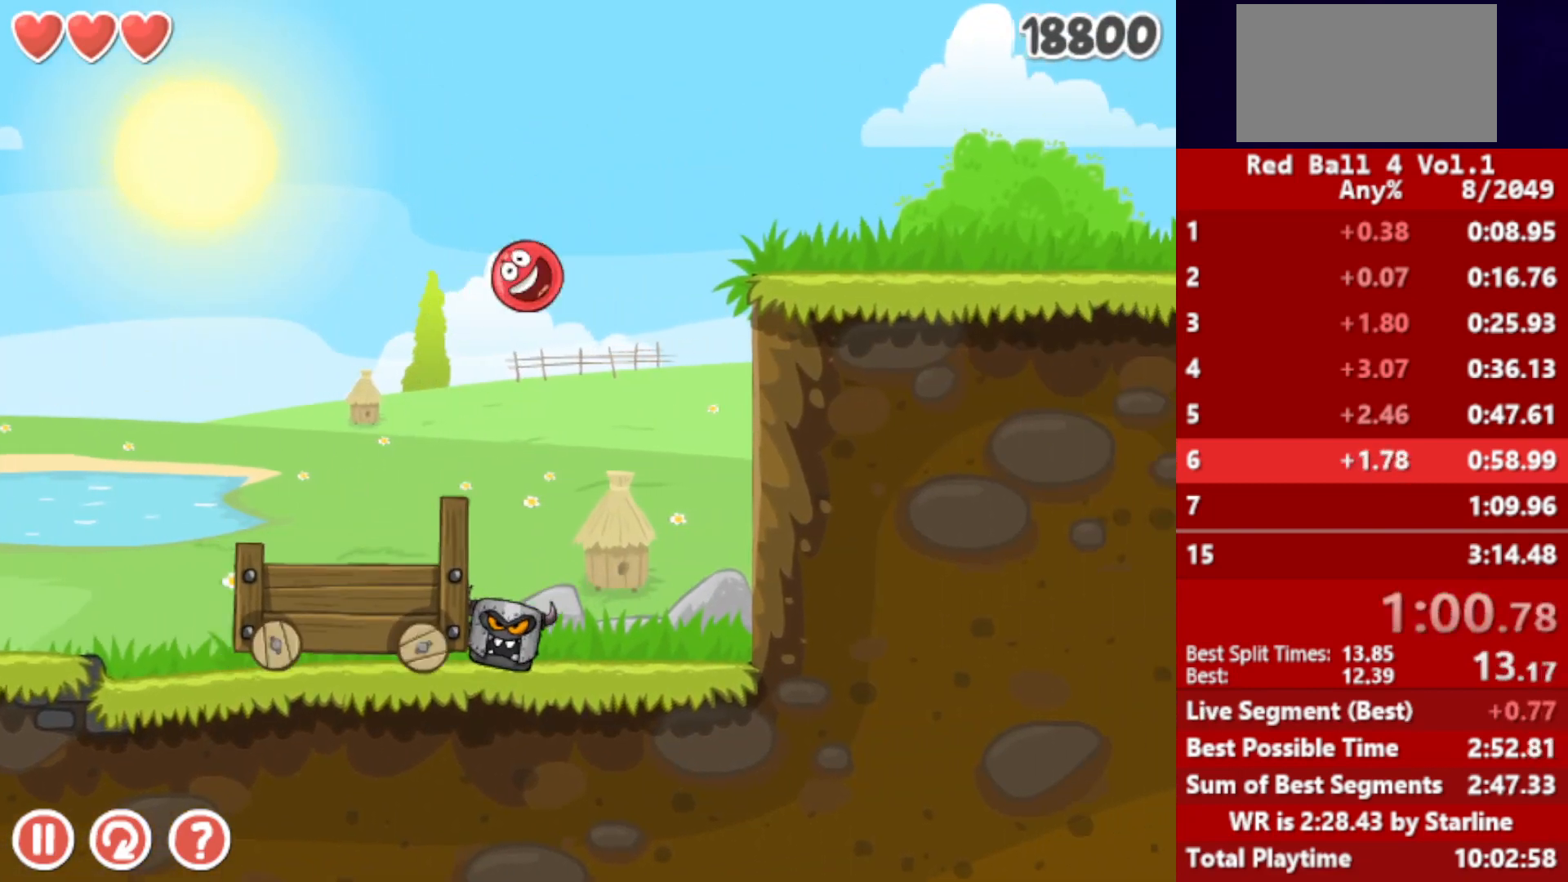
{"keys": ["right"], "events": []}
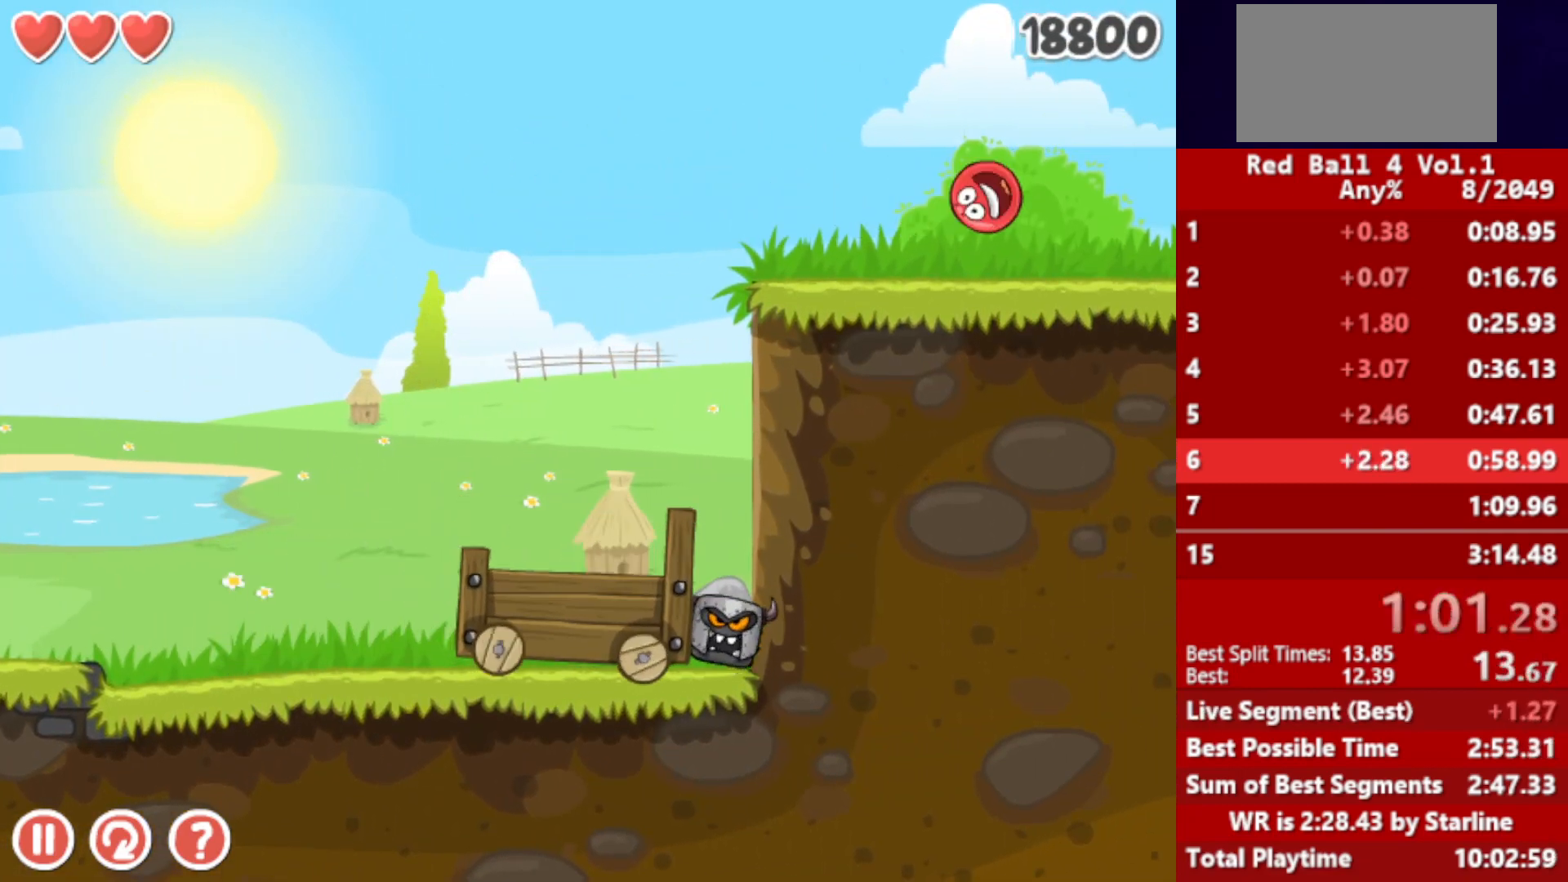
{"keys": ["right", "up"], "events": [[500, "up", "down"]]}
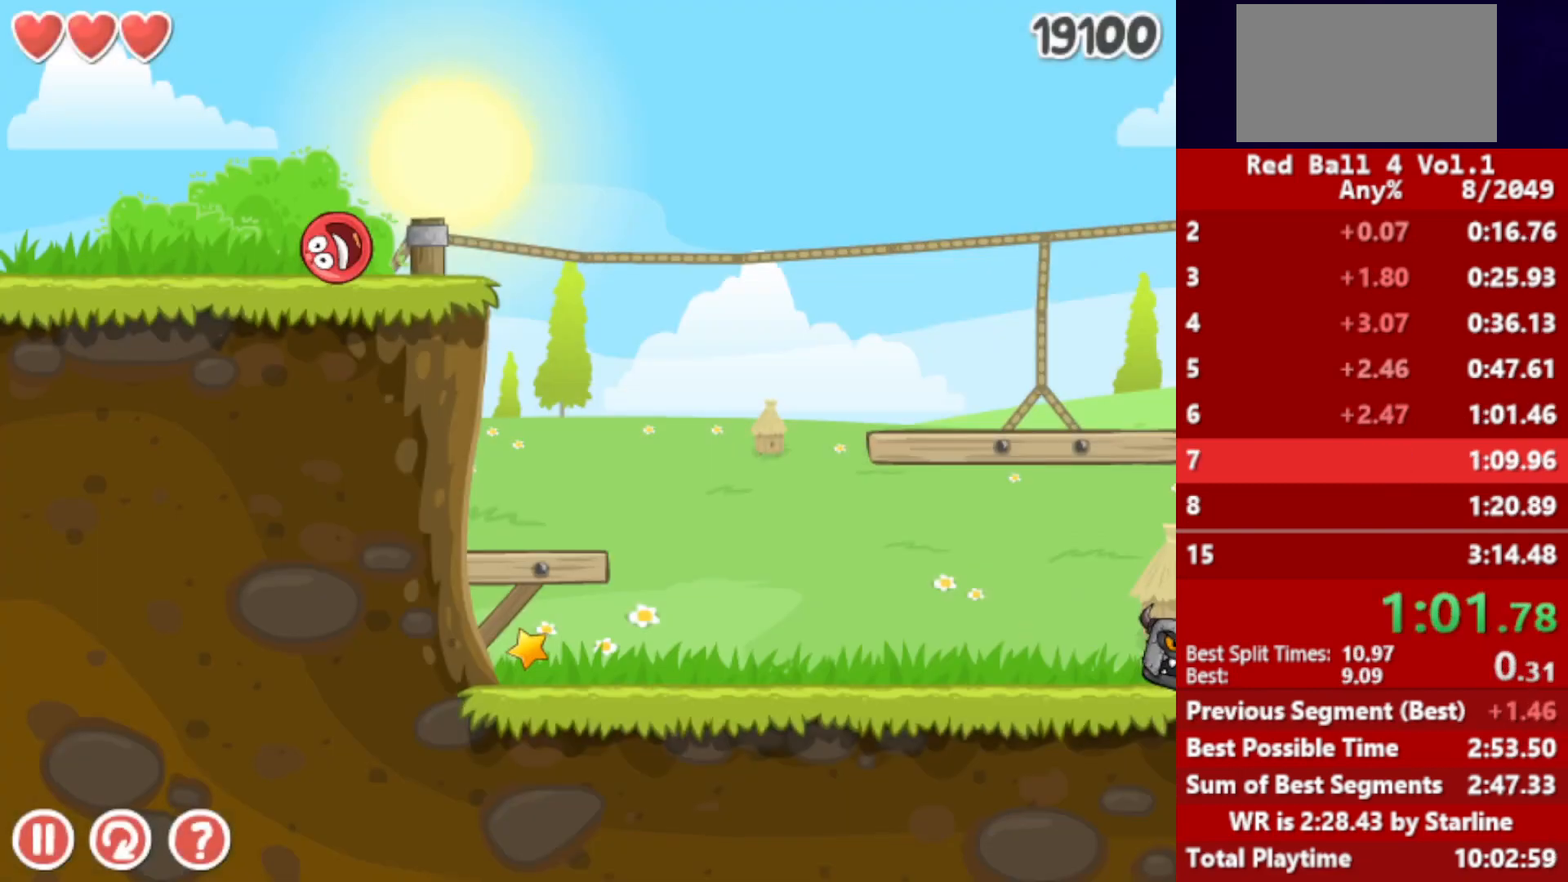
{"keys": ["right"], "events": [[50, "up", "up"], [183, "up", "down"], [217, "up", "up"]]}
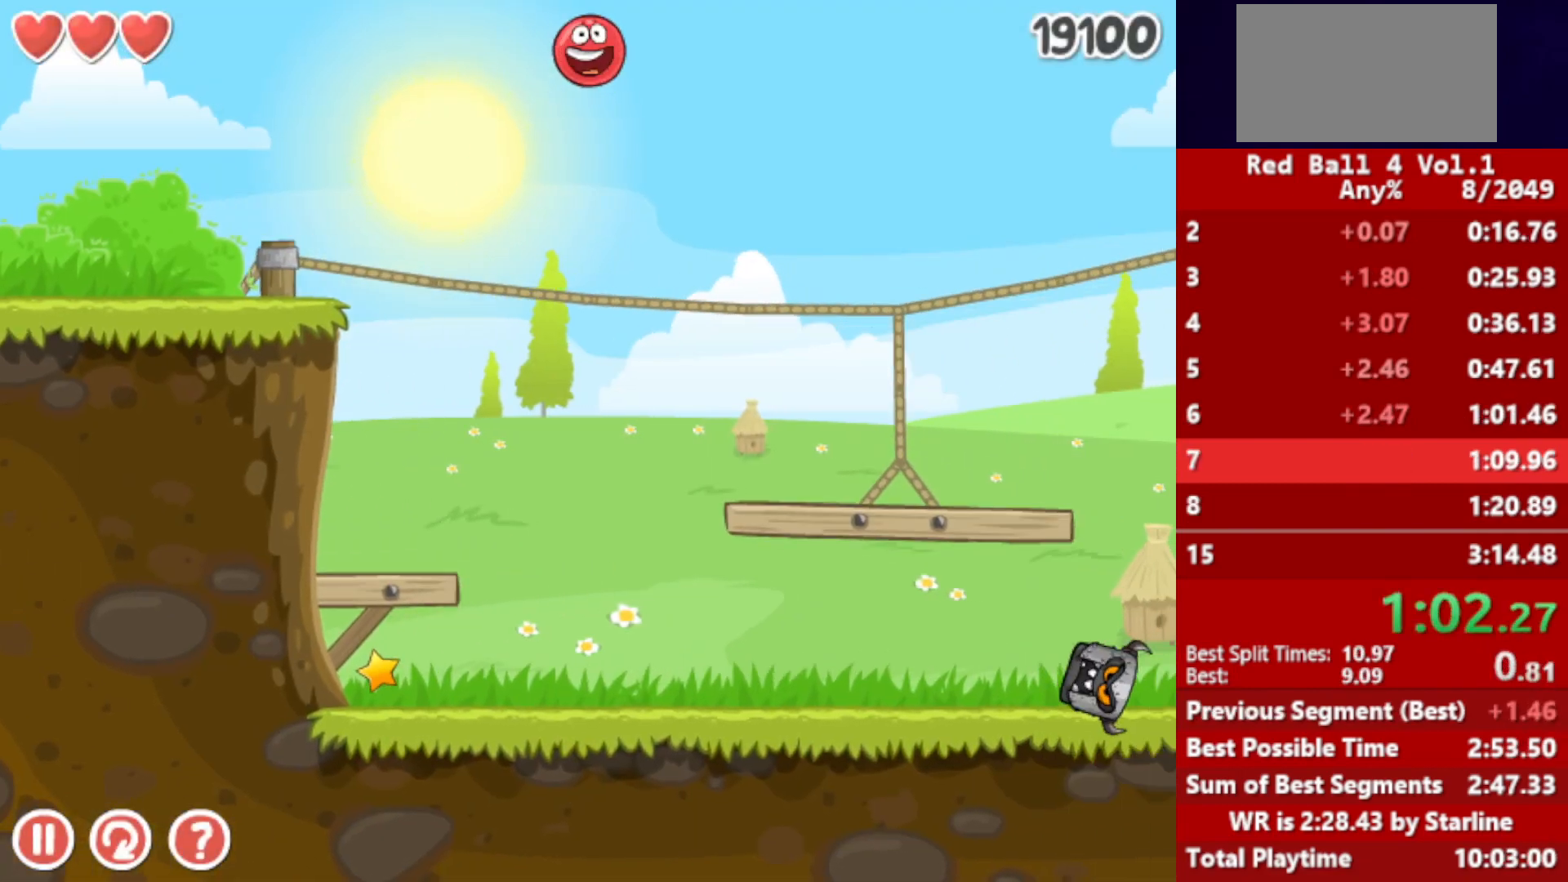
{"keys": ["right"], "events": []}
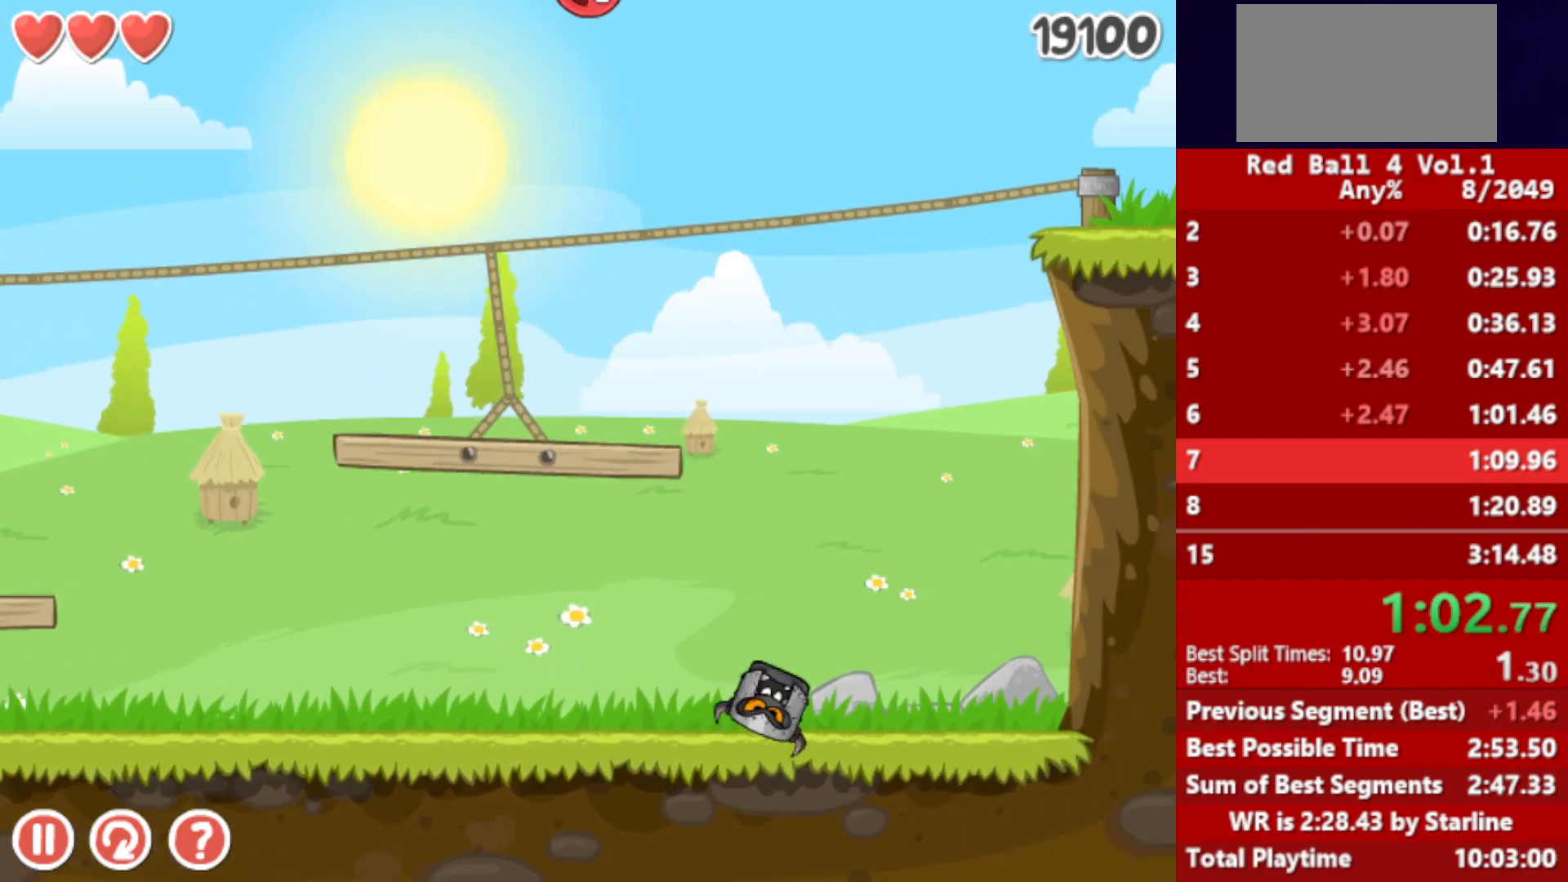
{"keys": ["right"], "events": []}
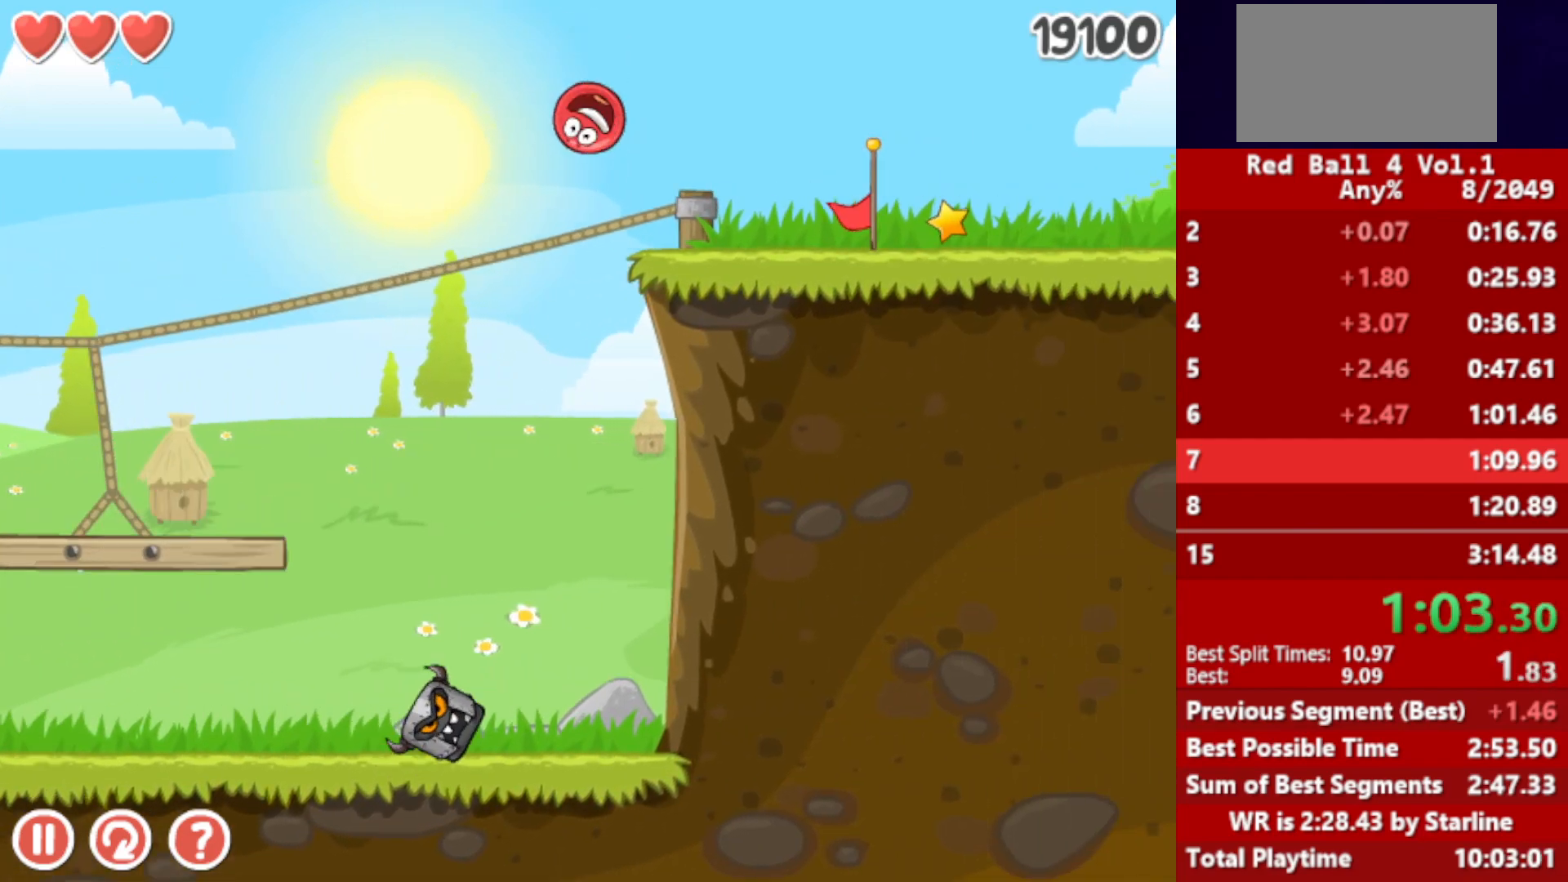
{"keys": ["right"], "events": []}
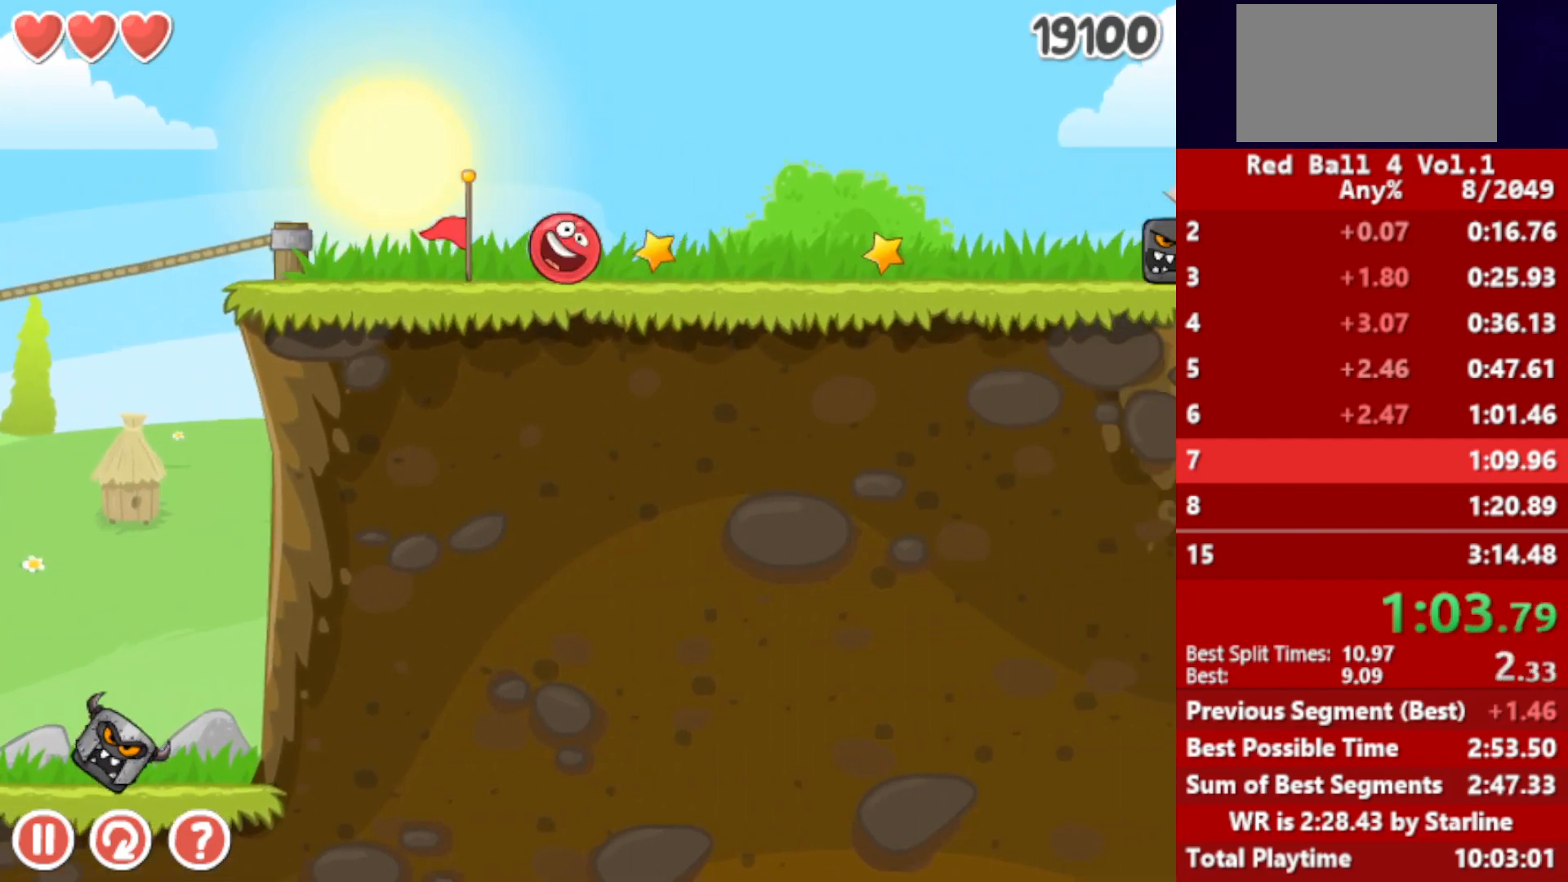
{"keys": ["right", "up"], "events": [[33, "up", "down"]]}
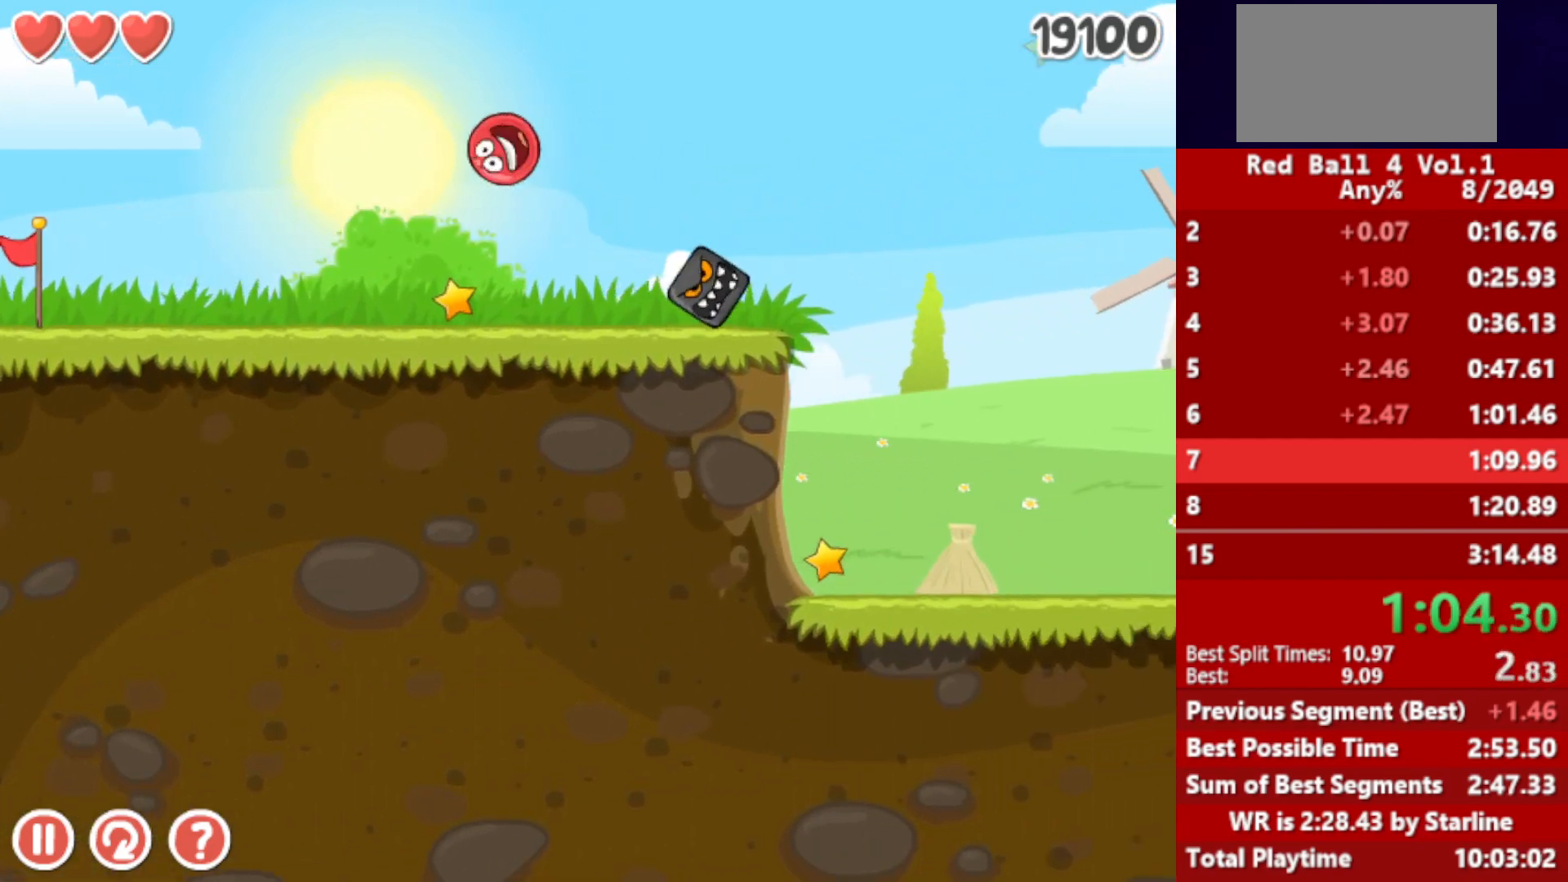
{"keys": ["right", "up"], "events": []}
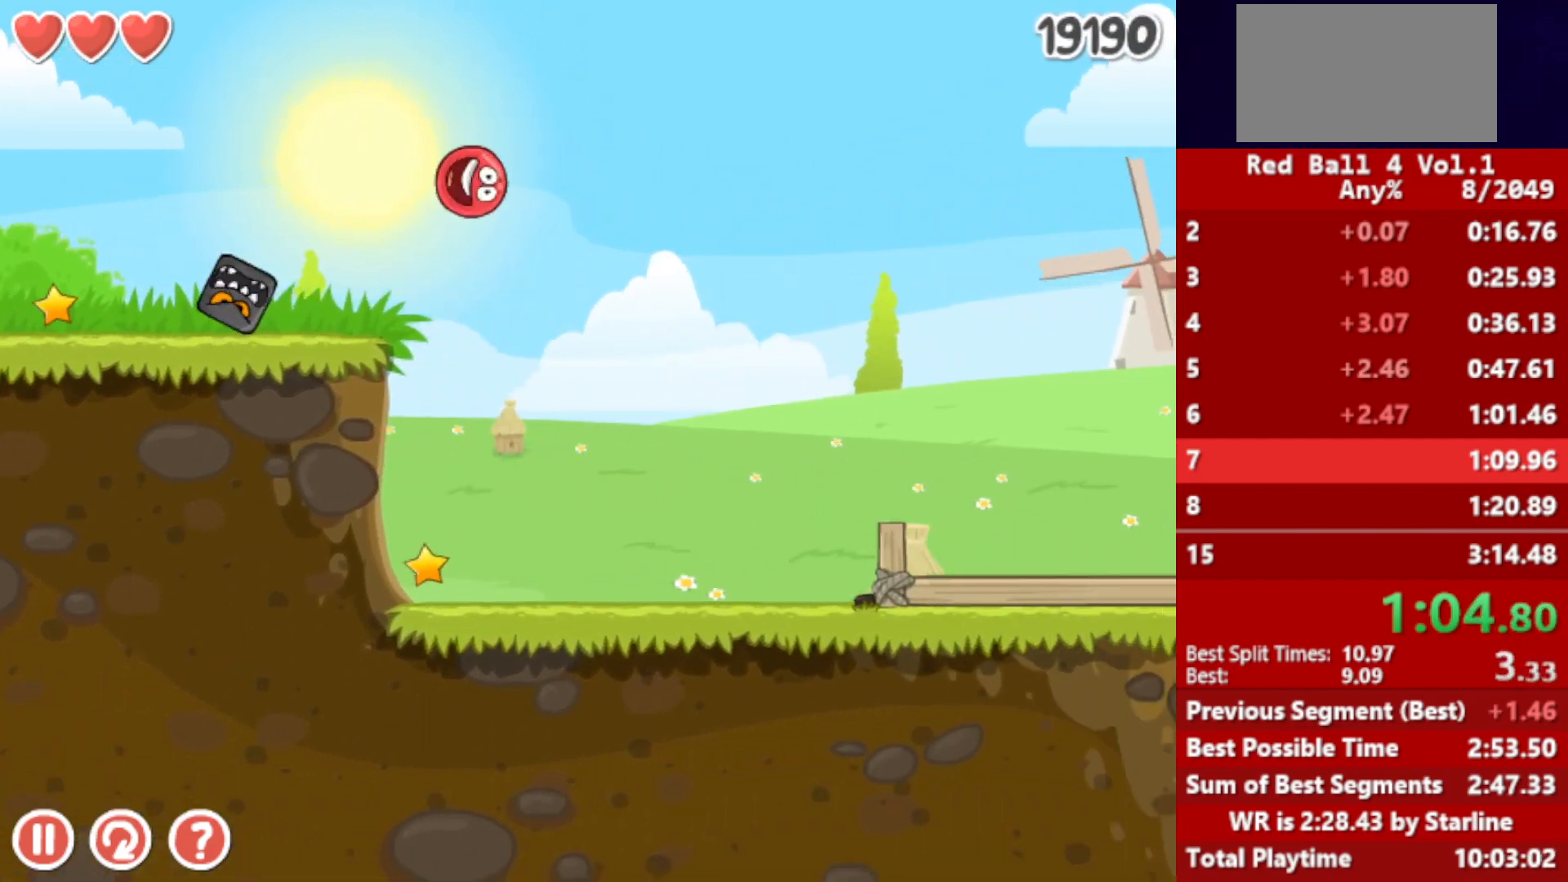
{"keys": ["right"], "events": [[133, "up", "up"]]}
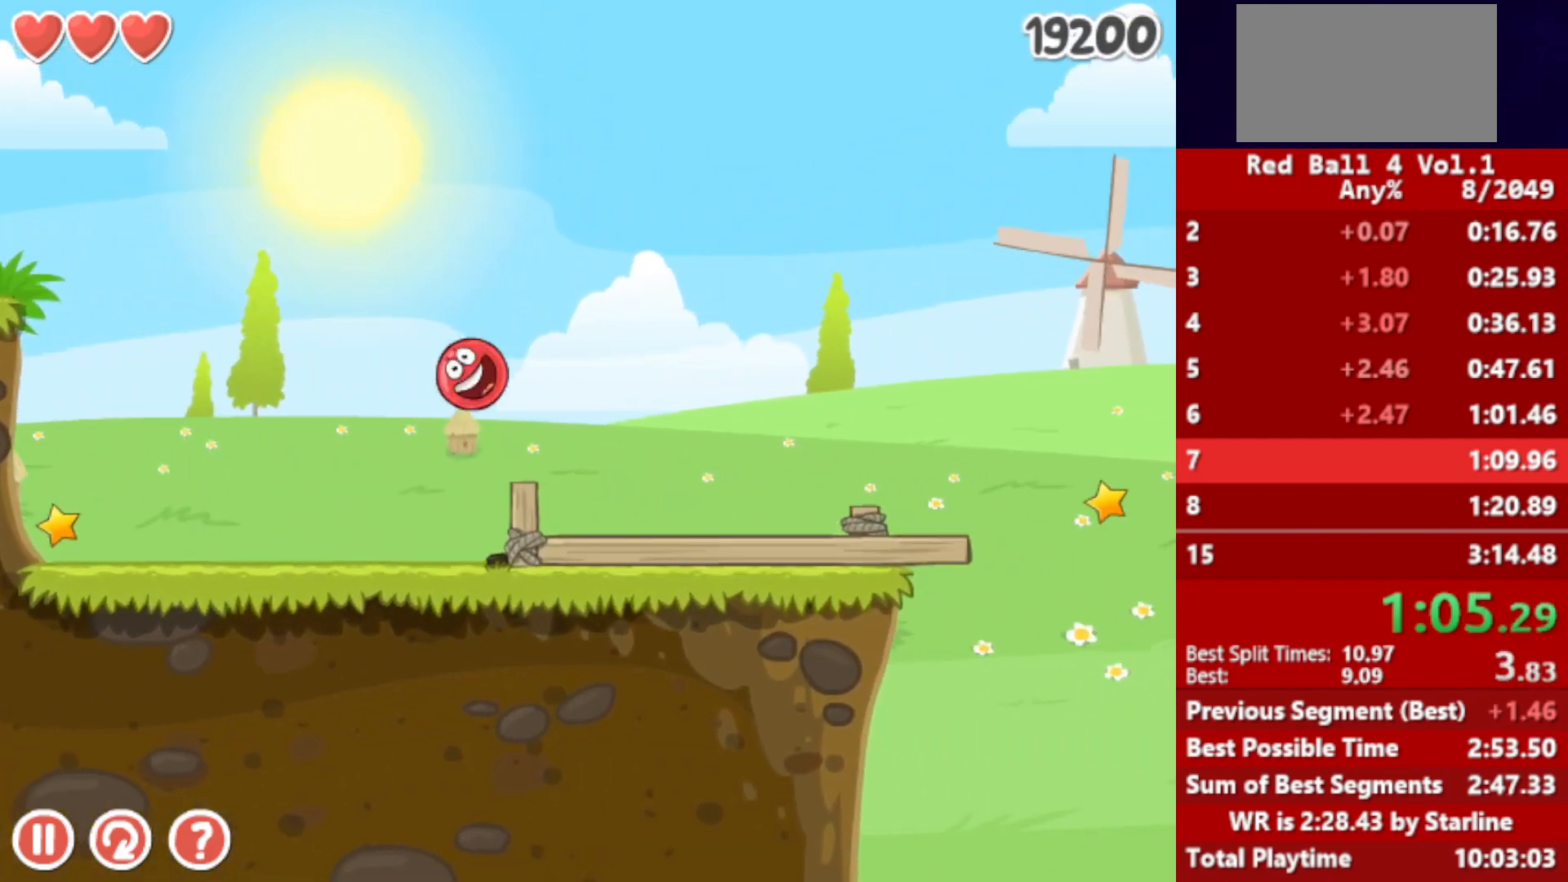
{"keys": ["right", "up"], "events": [[267, "up", "down"], [300, "up", "up"], [400, "up", "down"], [433, "up", "up"], [500, "up", "down"]]}
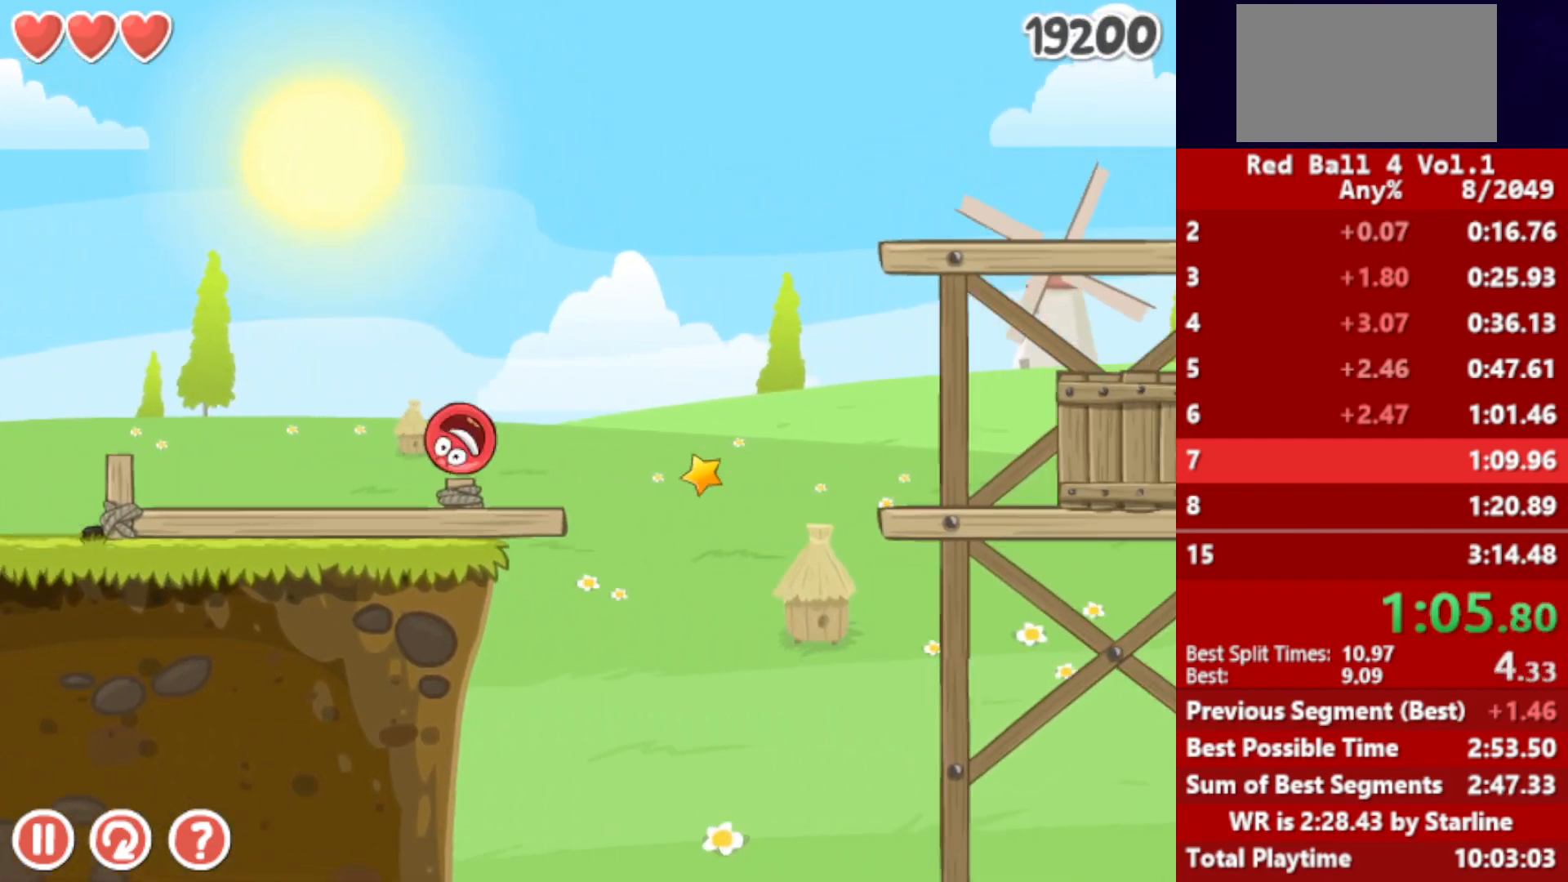
{"keys": ["right", "up"], "events": [[33, "up", "up"], [83, "up", "down"], [133, "up", "up"], [183, "up", "down"], [233, "up", "up"], [283, "up", "down"], [350, "up", "up"], [417, "up", "down"], [450, "up", "up"], [500, "up", "down"]]}
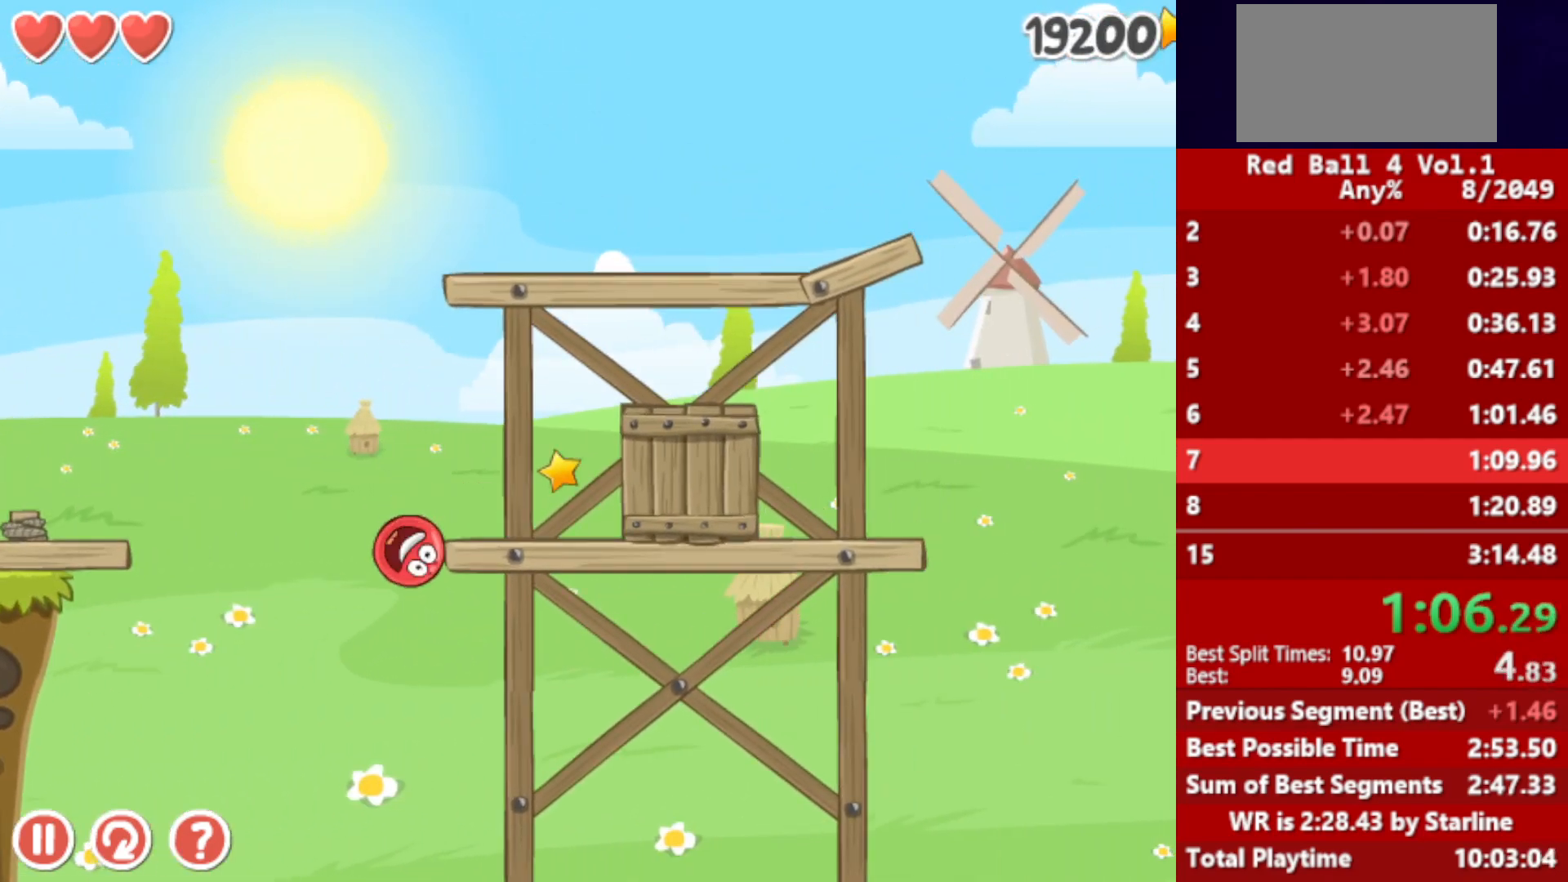
{"keys": ["right"], "events": [[67, "up", "up"], [83, "up", "down"], [167, "up", "up"], [200, "up", "down"], [283, "up", "up"]]}
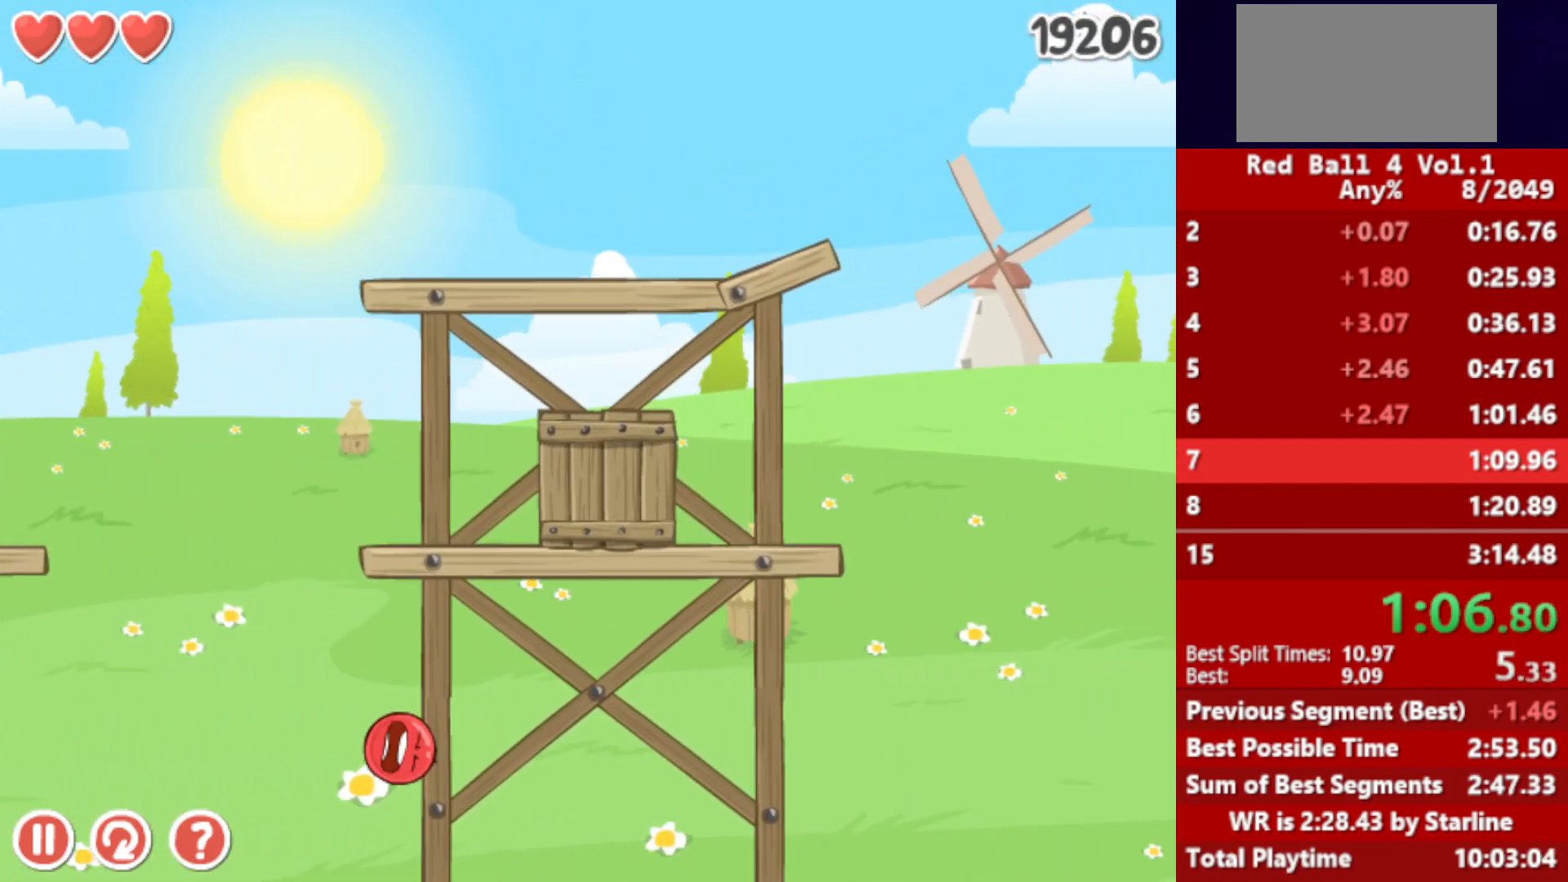
{"keys": ["right"], "events": []}
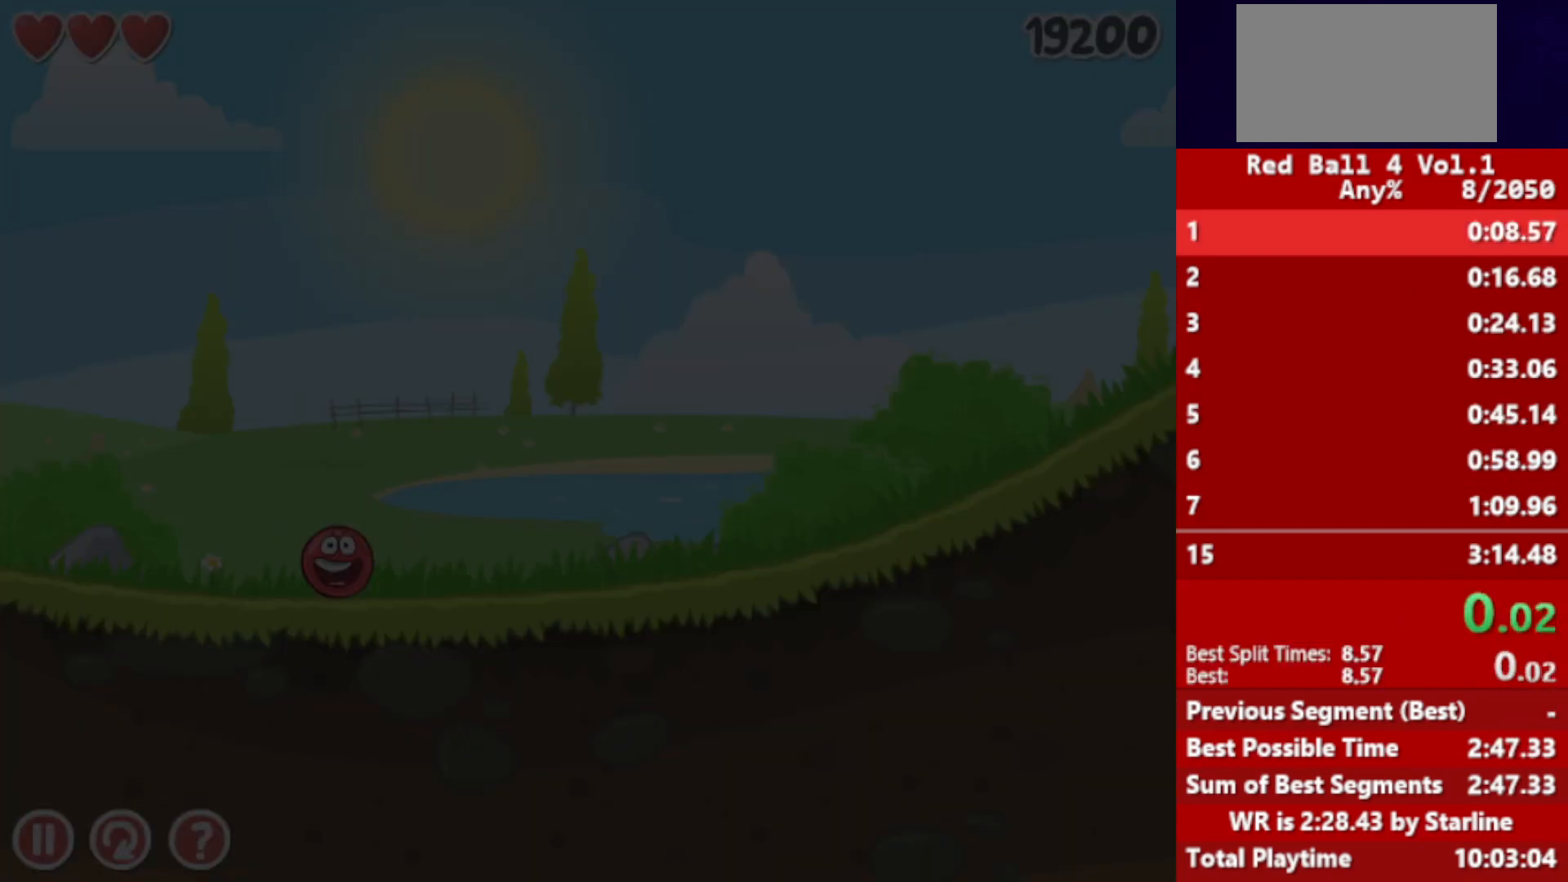
{"keys": ["right"], "events": []}
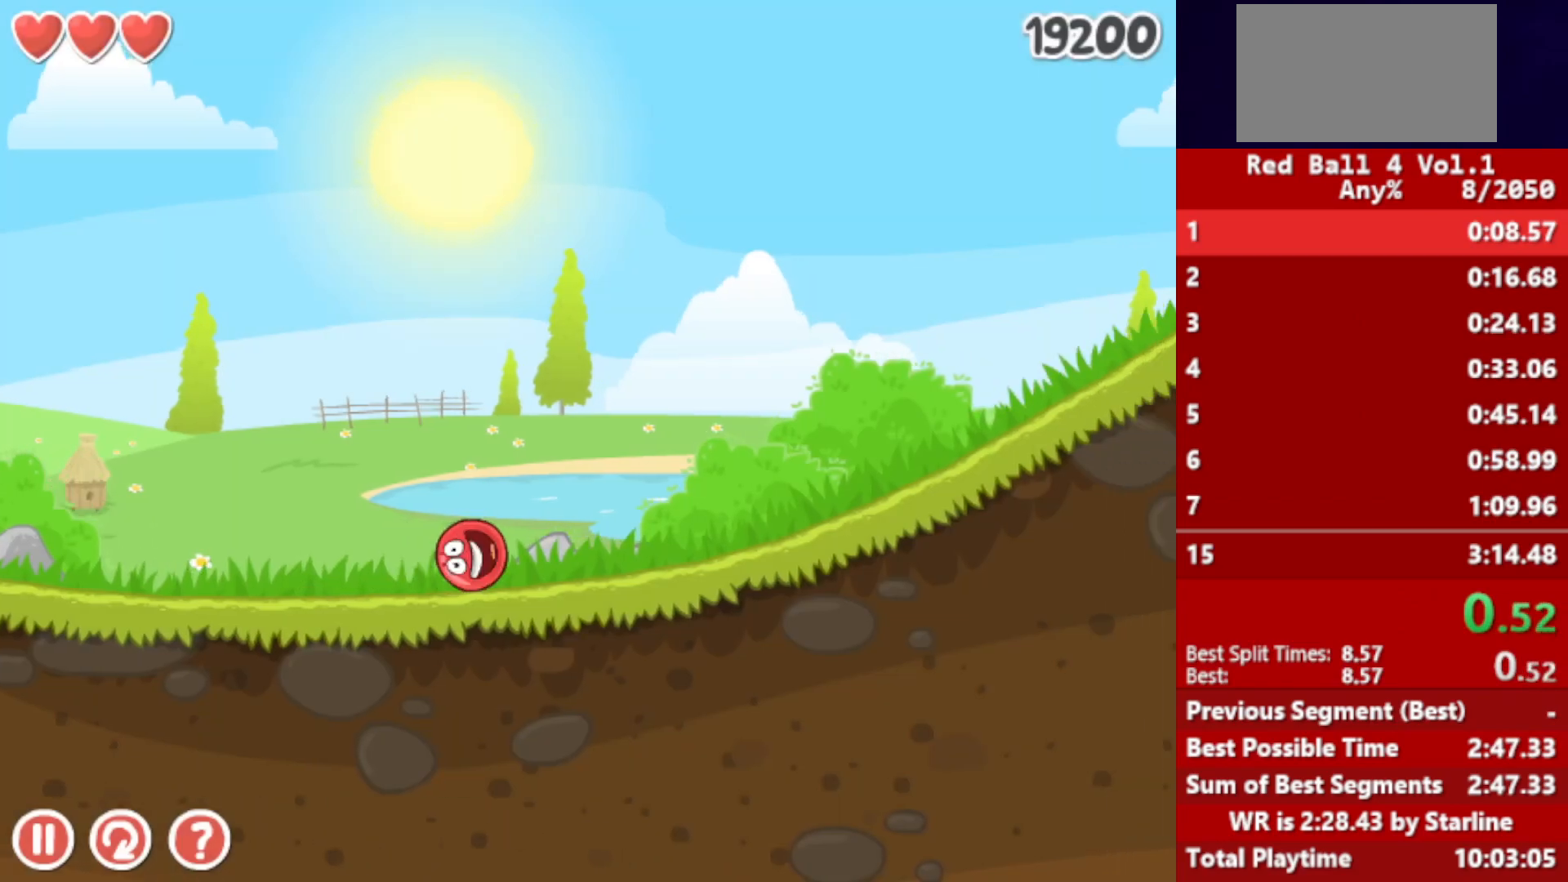
{"keys": ["right"], "events": []}
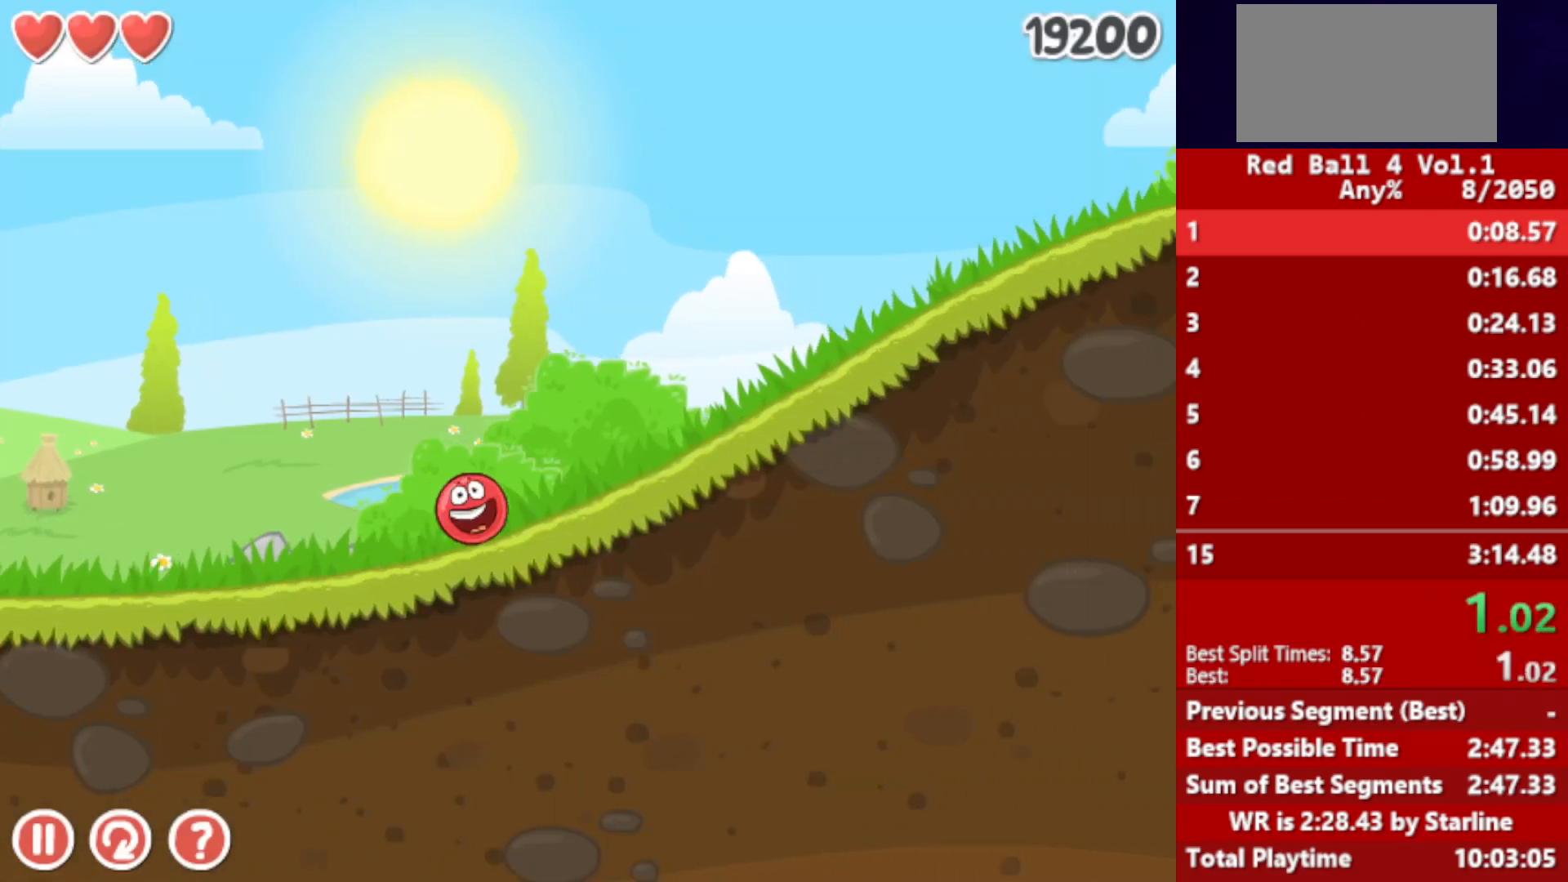
{"keys": ["right"], "events": []}
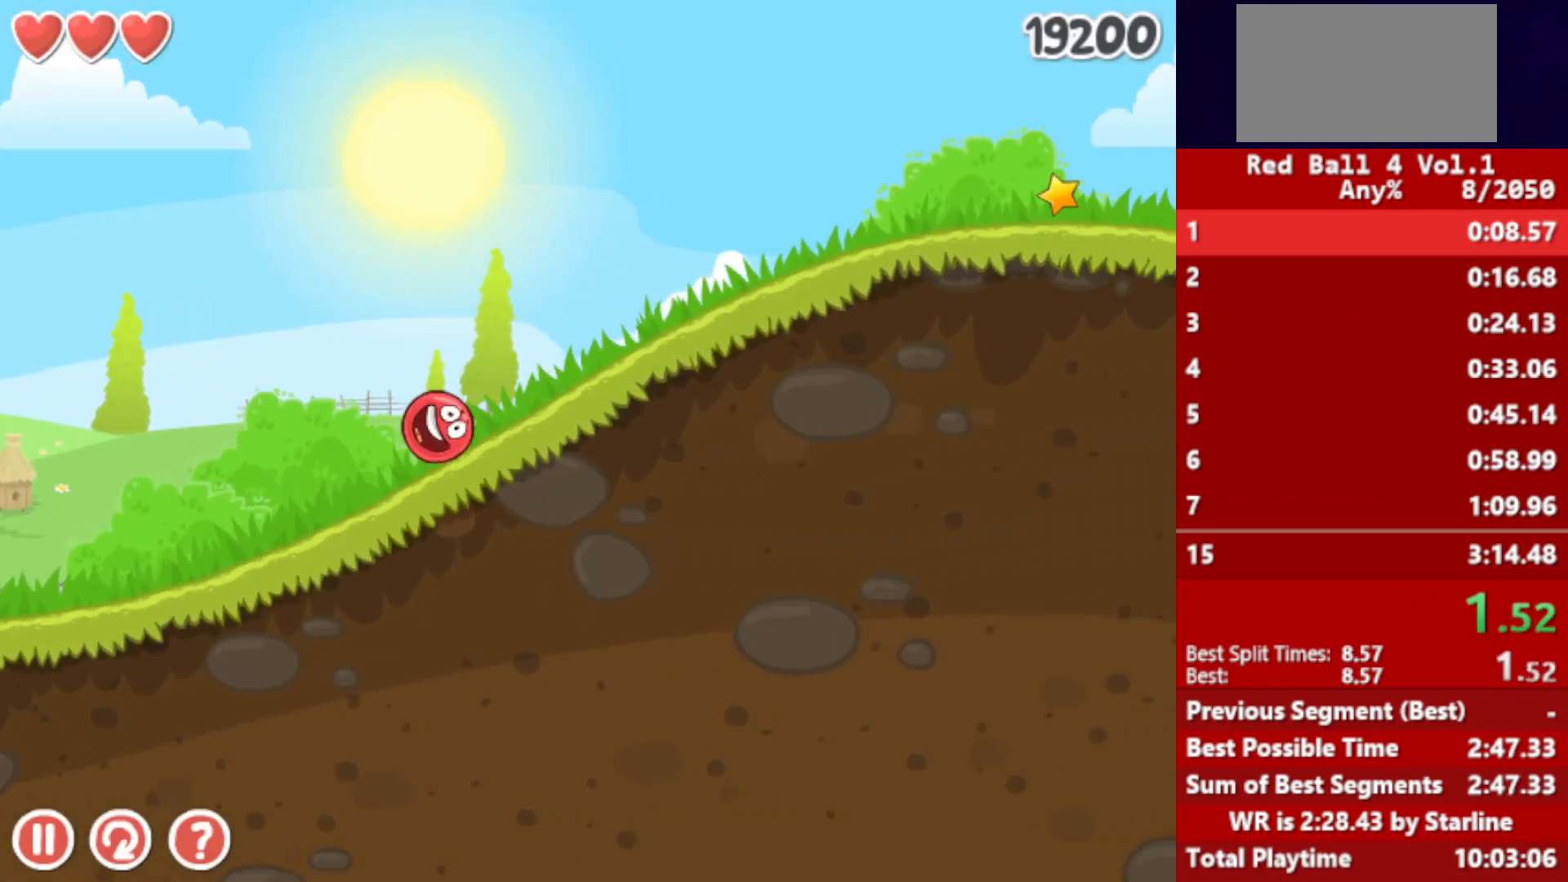
{"keys": ["right"], "events": []}
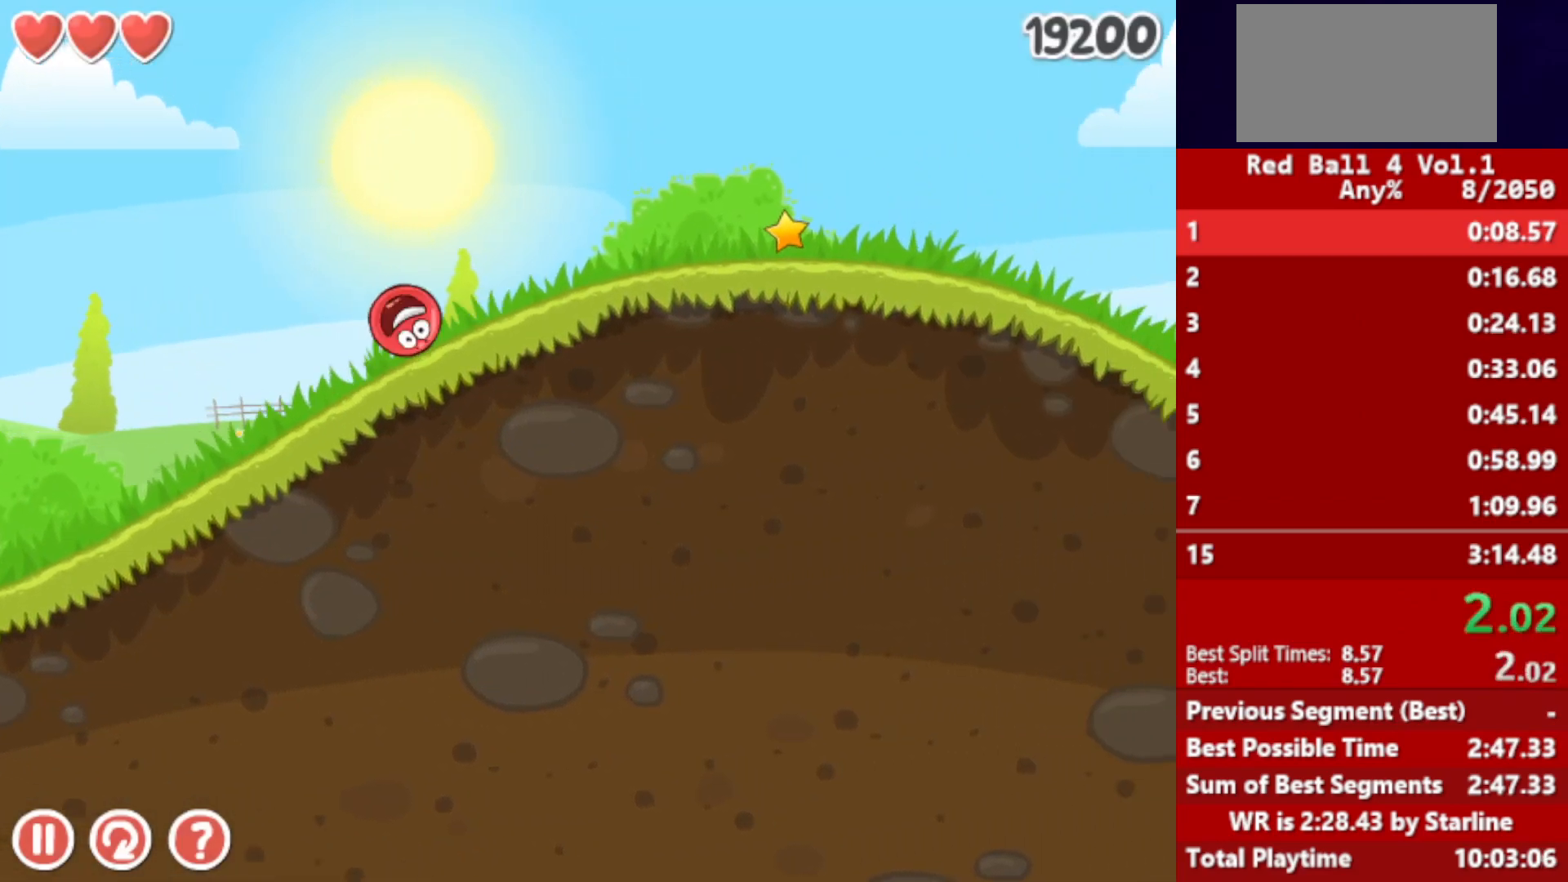
{"keys": ["right"], "events": []}
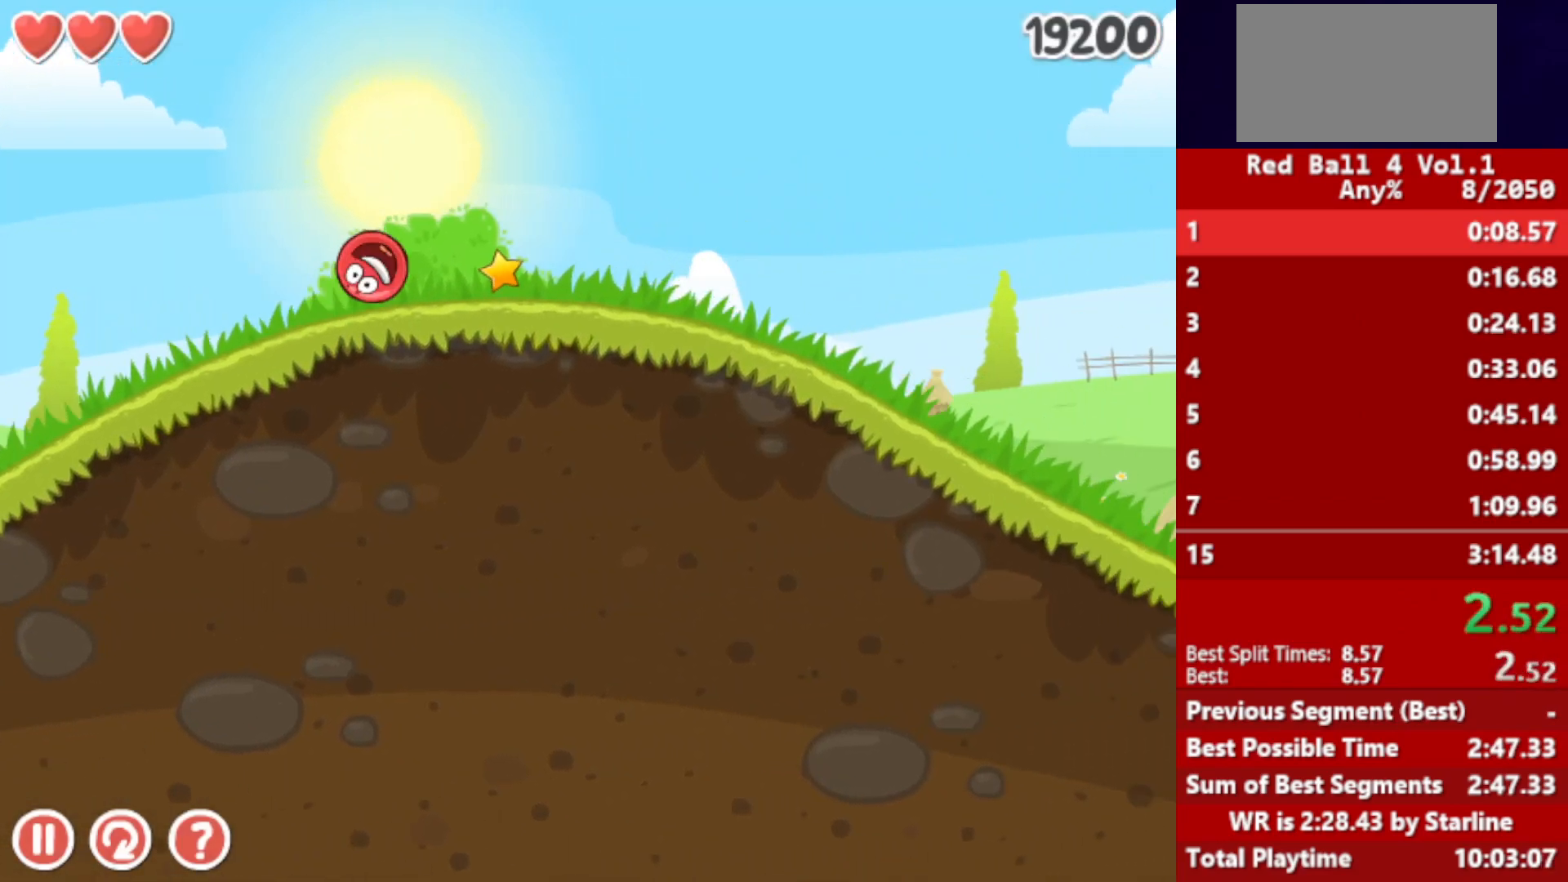
{"keys": ["right"], "events": []}